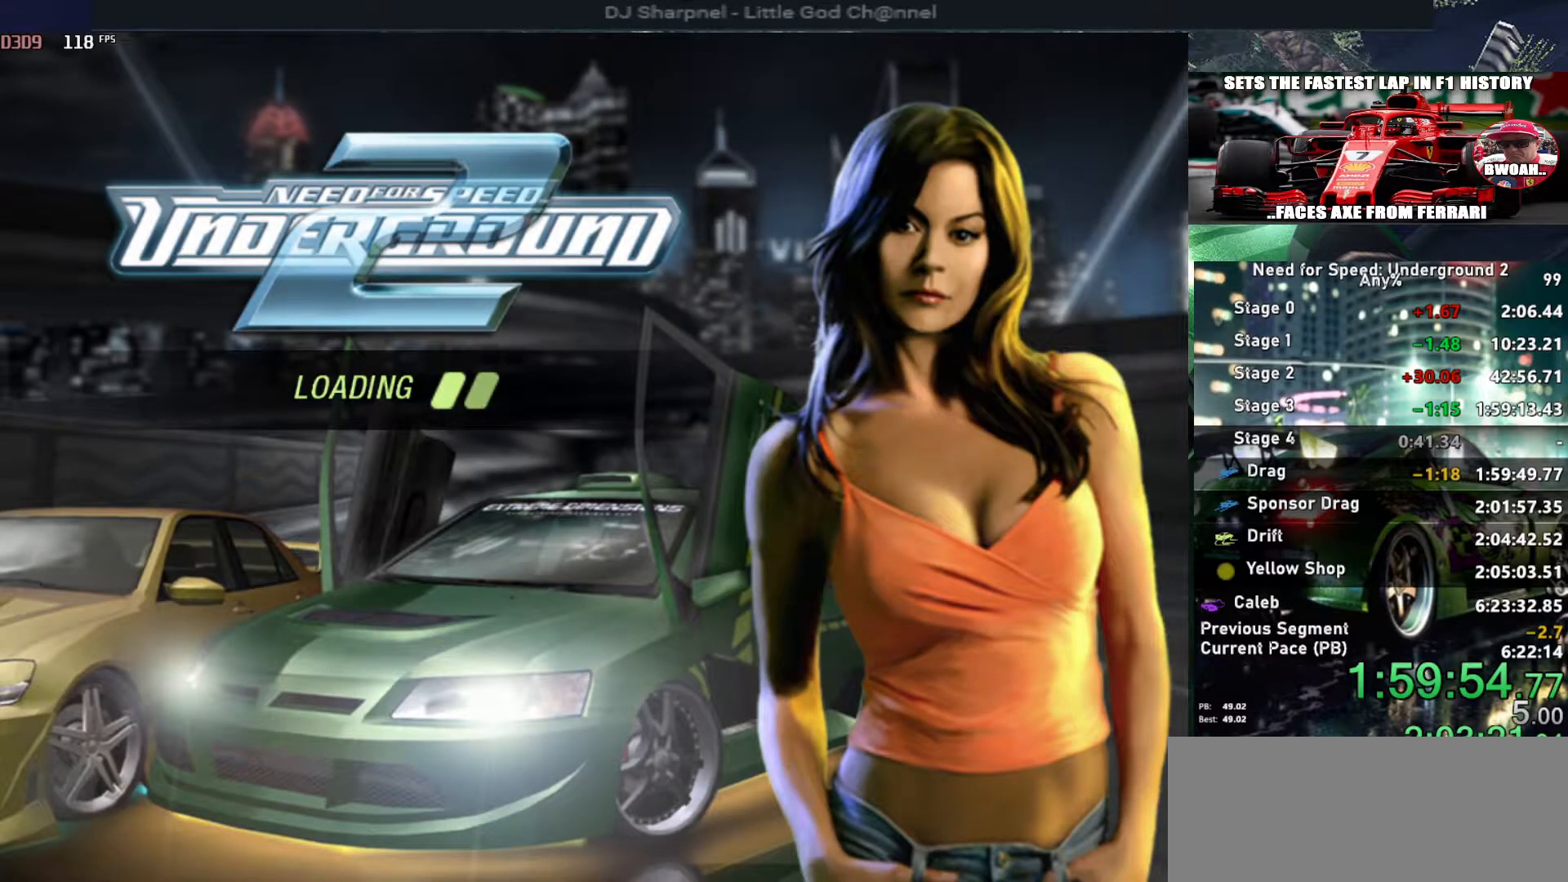
Gameplay with keyboard; each line is a JSON object with the keys held at the frame after it. "events" lists presses ("down") and releases ("up") of "alt", "ctrl", "down", "escape", "left", "r", "return", "right", "shift", "space", "super", "t", "tab", "u" and "up" between this image and that frame as [ms after this image, input, new state], when the widget could be followed in between. No other keys are recorded. Mouse input is not recorded.
{"keys": ["u", "up"], "events": [[450, "u", "down"], [450, "up", "down"]]}
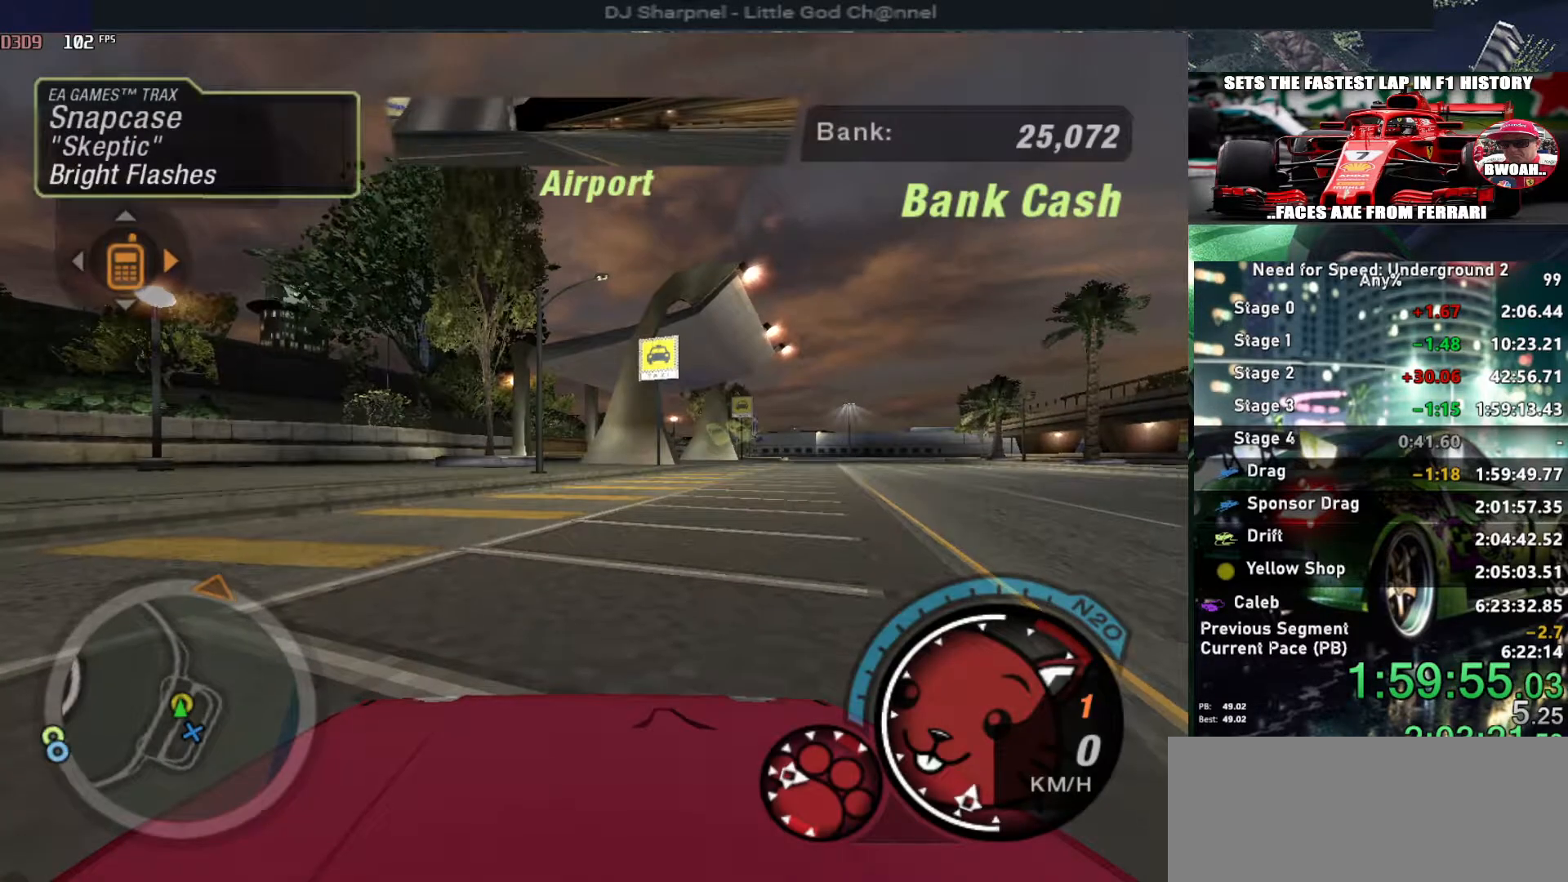
{"keys": ["u", "up"], "events": []}
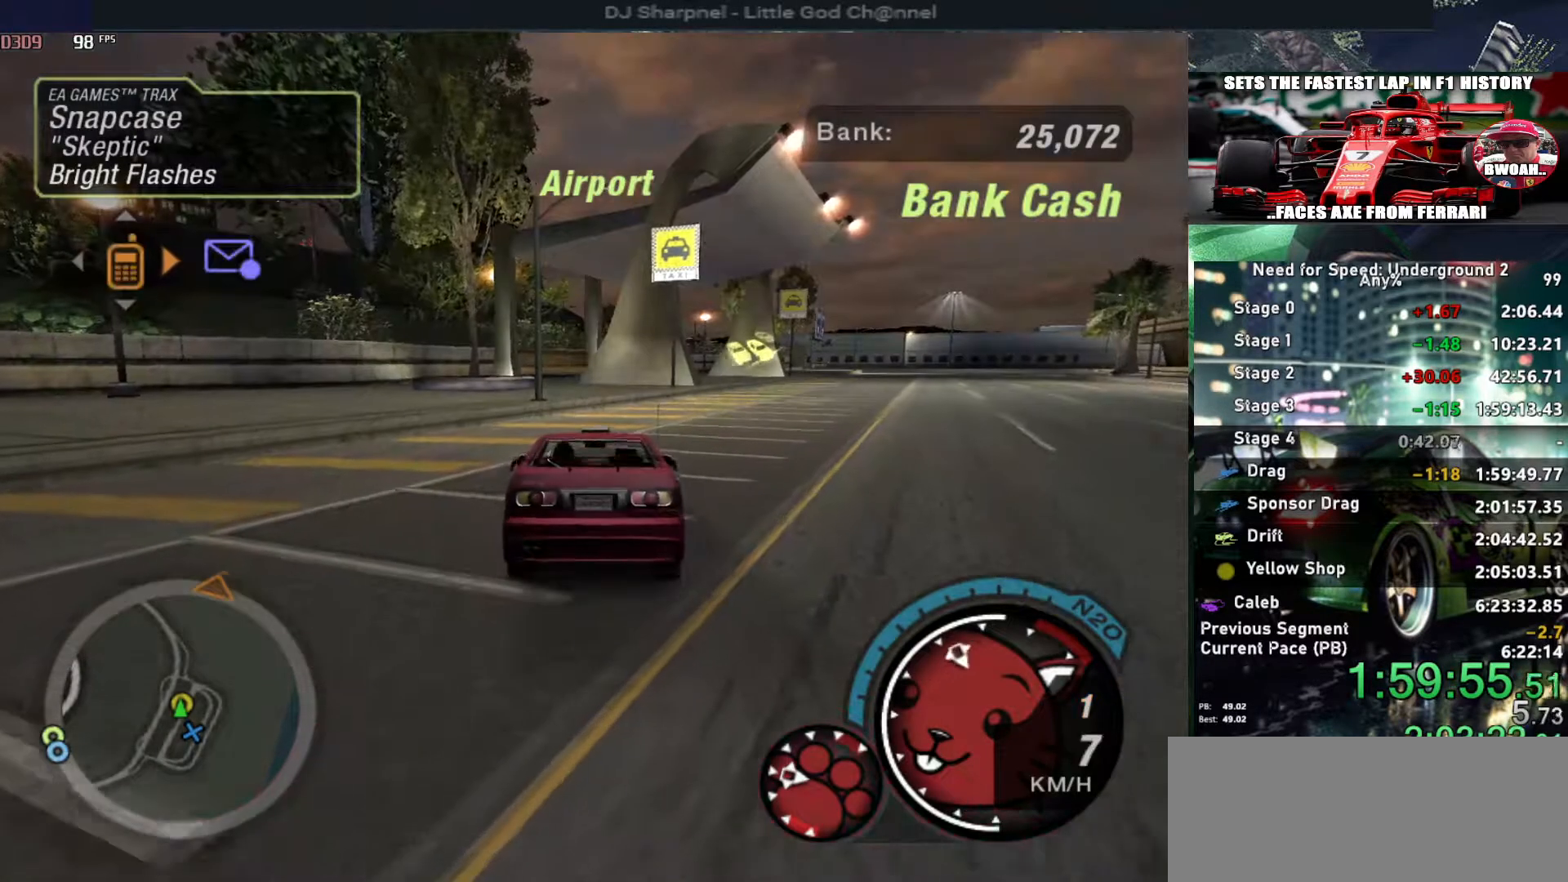
{"keys": ["right", "up"], "events": [[250, "u", "up"], [367, "right", "down"]]}
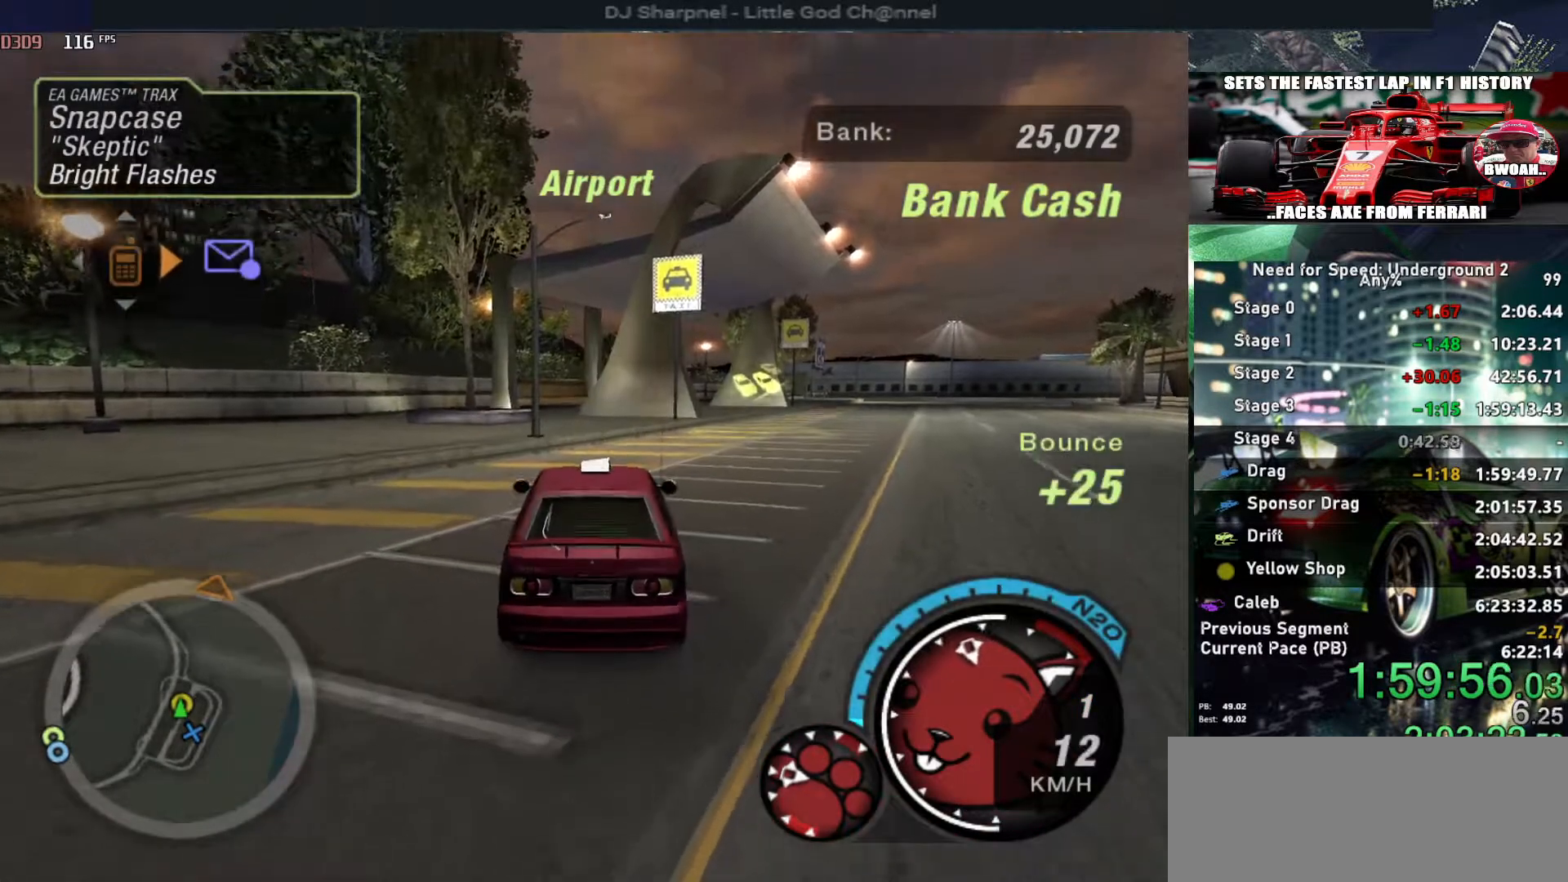
{"keys": ["alt", "up"], "events": [[67, "right", "up"], [117, "alt", "down"], [250, "alt", "up"], [350, "right", "down"], [484, "alt", "down"], [484, "right", "up"]]}
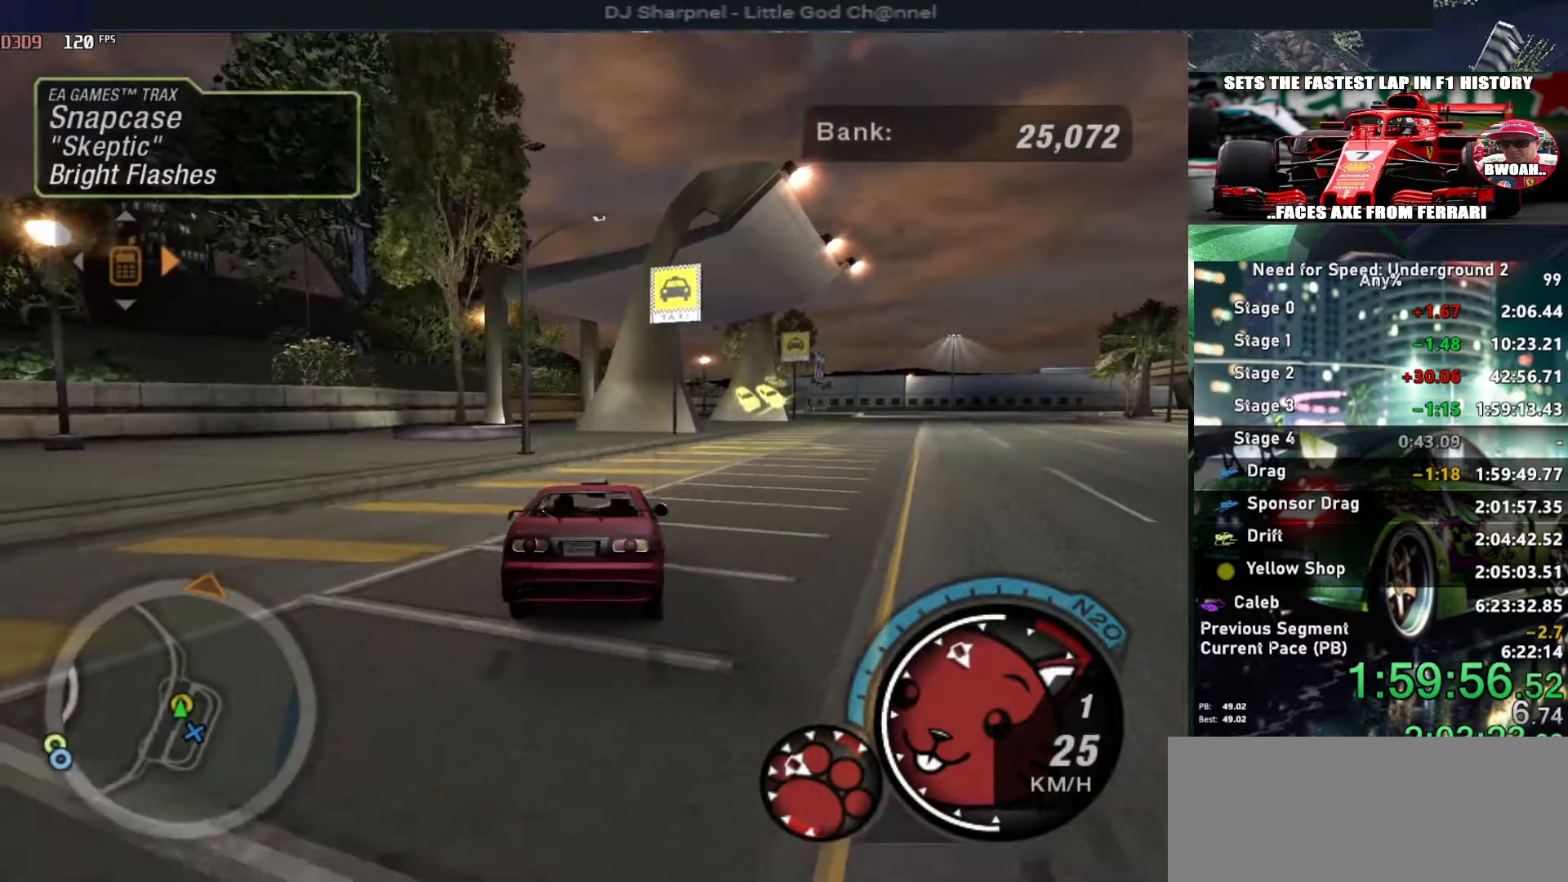
{"keys": ["left", "up"], "events": [[134, "alt", "up"], [367, "left", "down"], [417, "left", "up"], [467, "left", "down"]]}
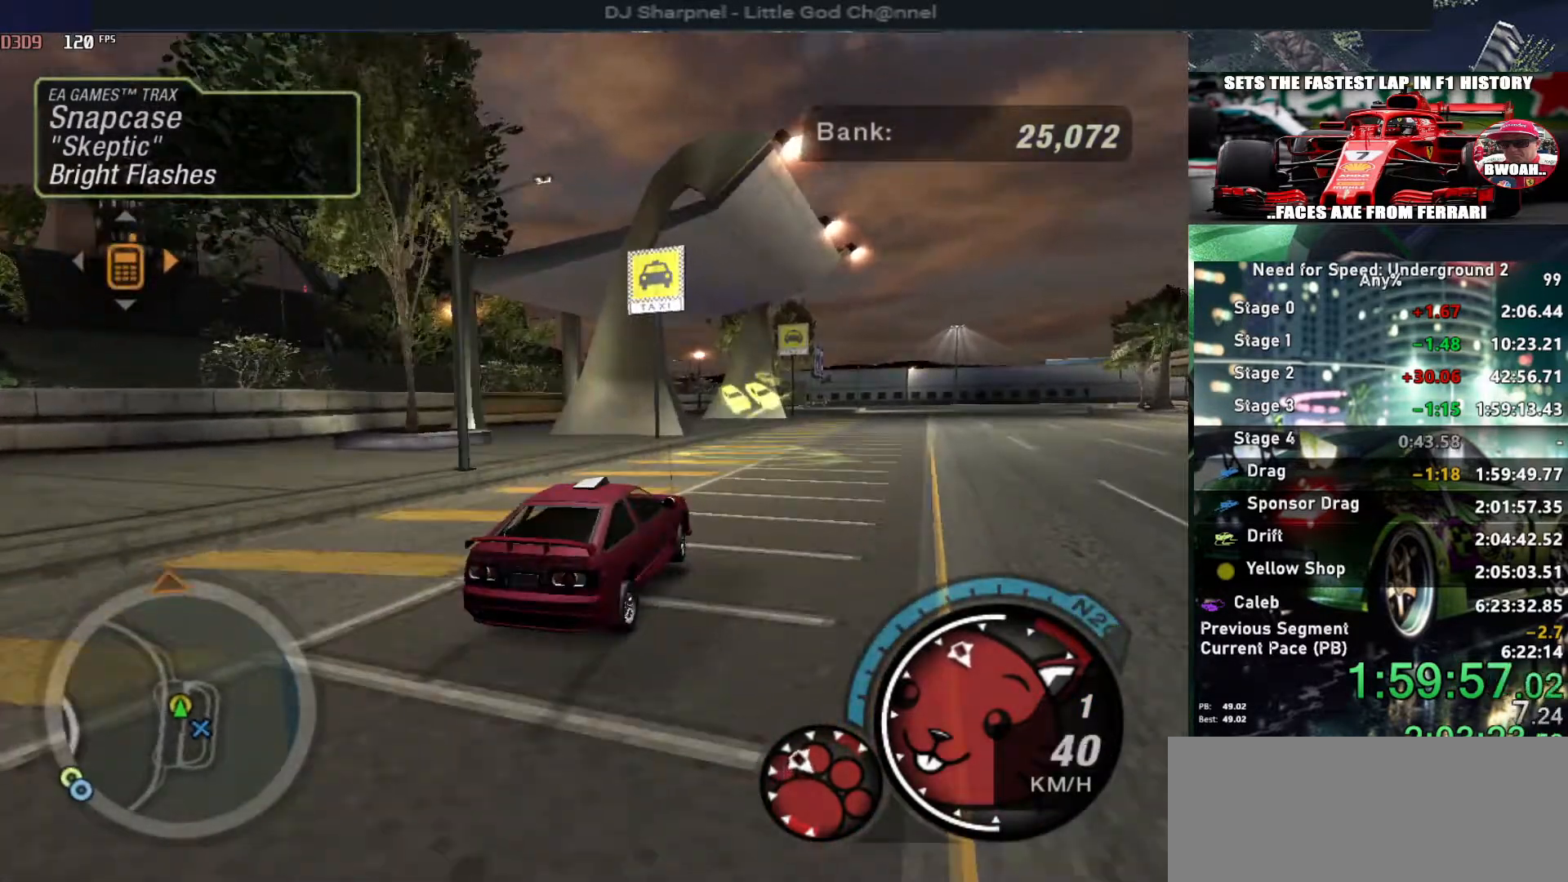
{"keys": ["alt", "up"], "events": [[50, "left", "up"], [234, "alt", "down"], [384, "alt", "up"], [417, "alt", "down"]]}
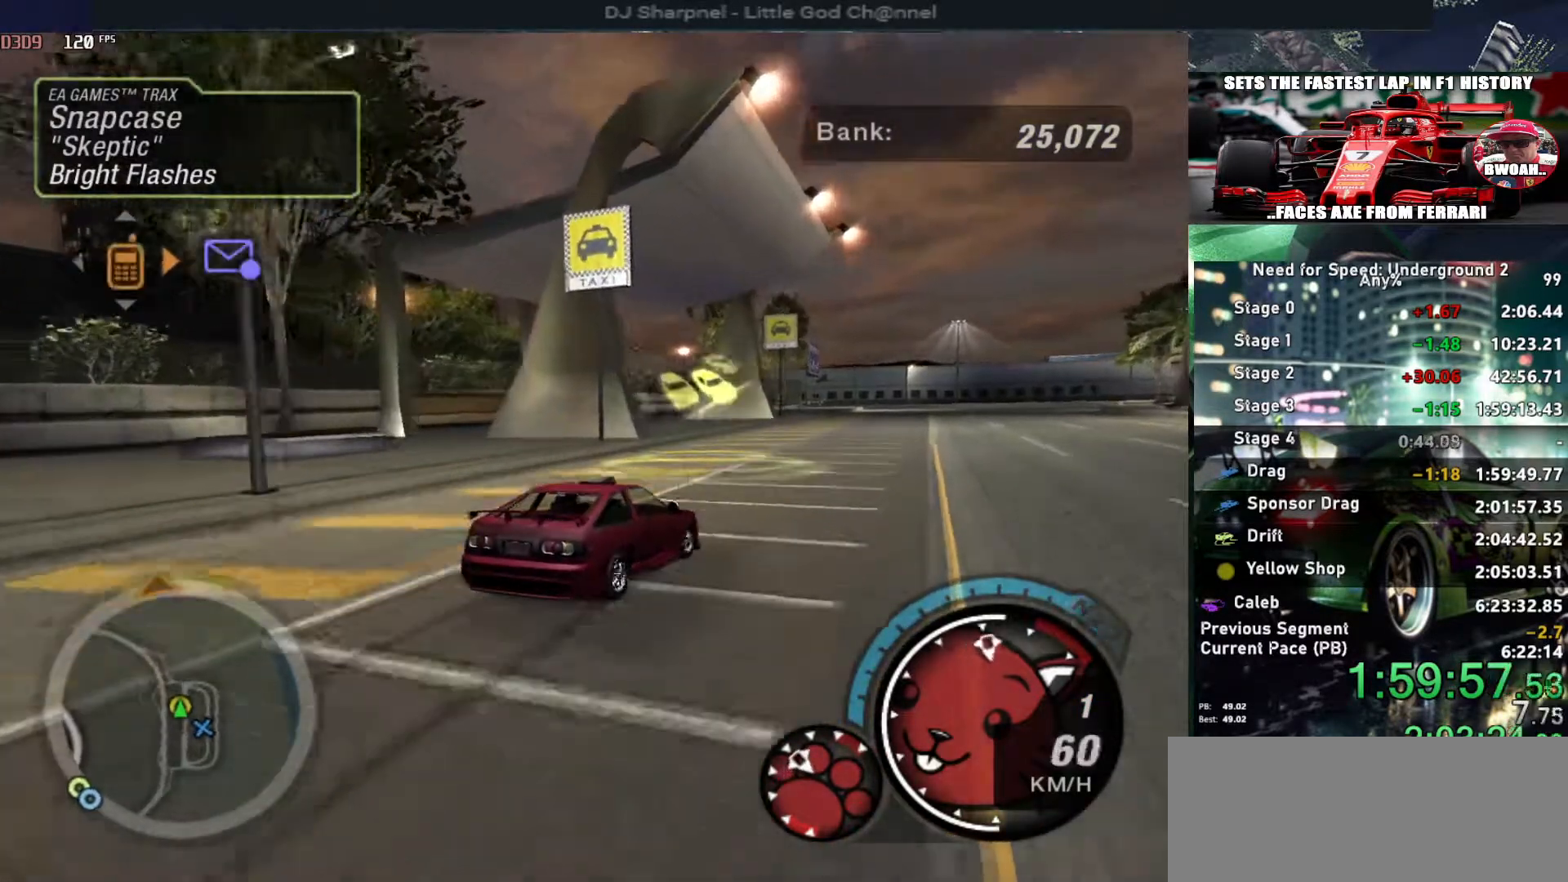
{"keys": ["alt", "left", "up"], "events": [[67, "alt", "up"], [117, "alt", "down"], [250, "alt", "up"], [250, "shift", "down"], [350, "shift", "up"], [484, "alt", "down"], [484, "left", "down"]]}
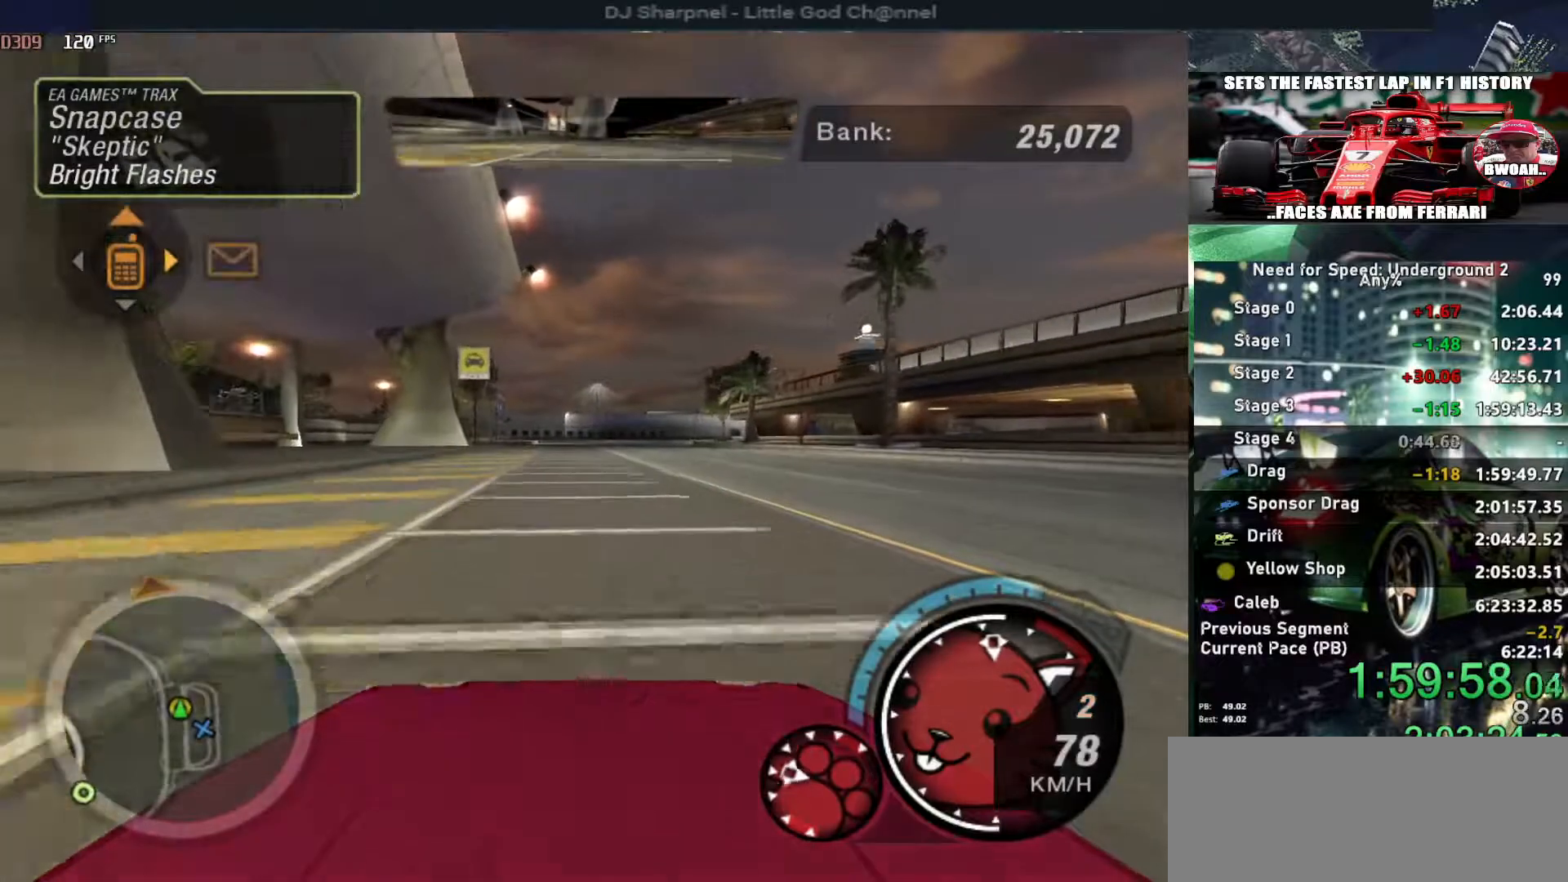
{"keys": ["alt", "up"], "events": [[34, "left", "up"]]}
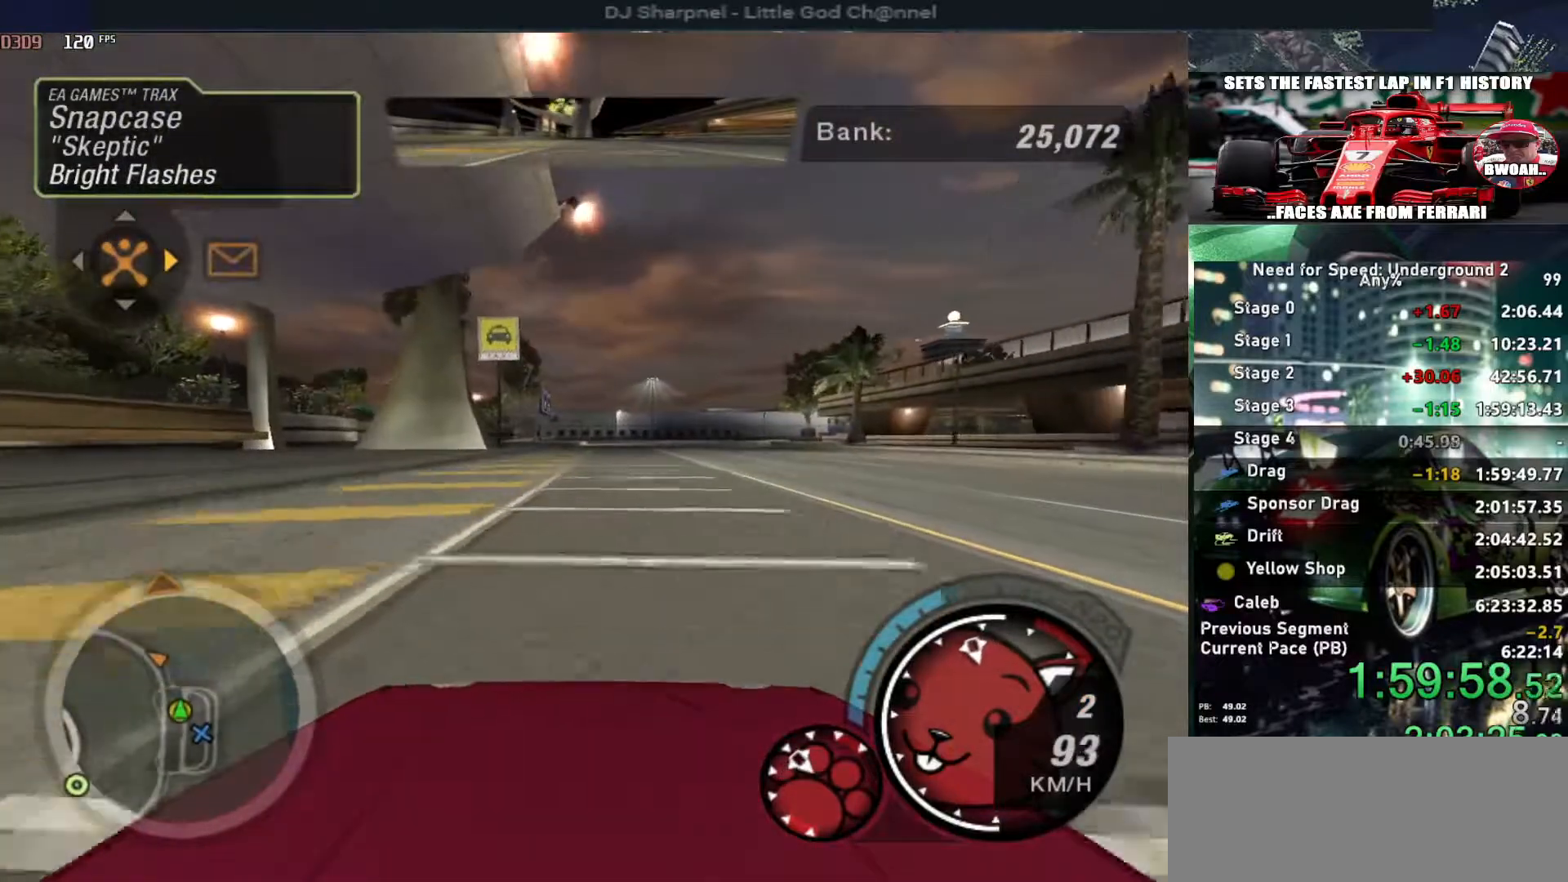
{"keys": ["alt", "up"], "events": []}
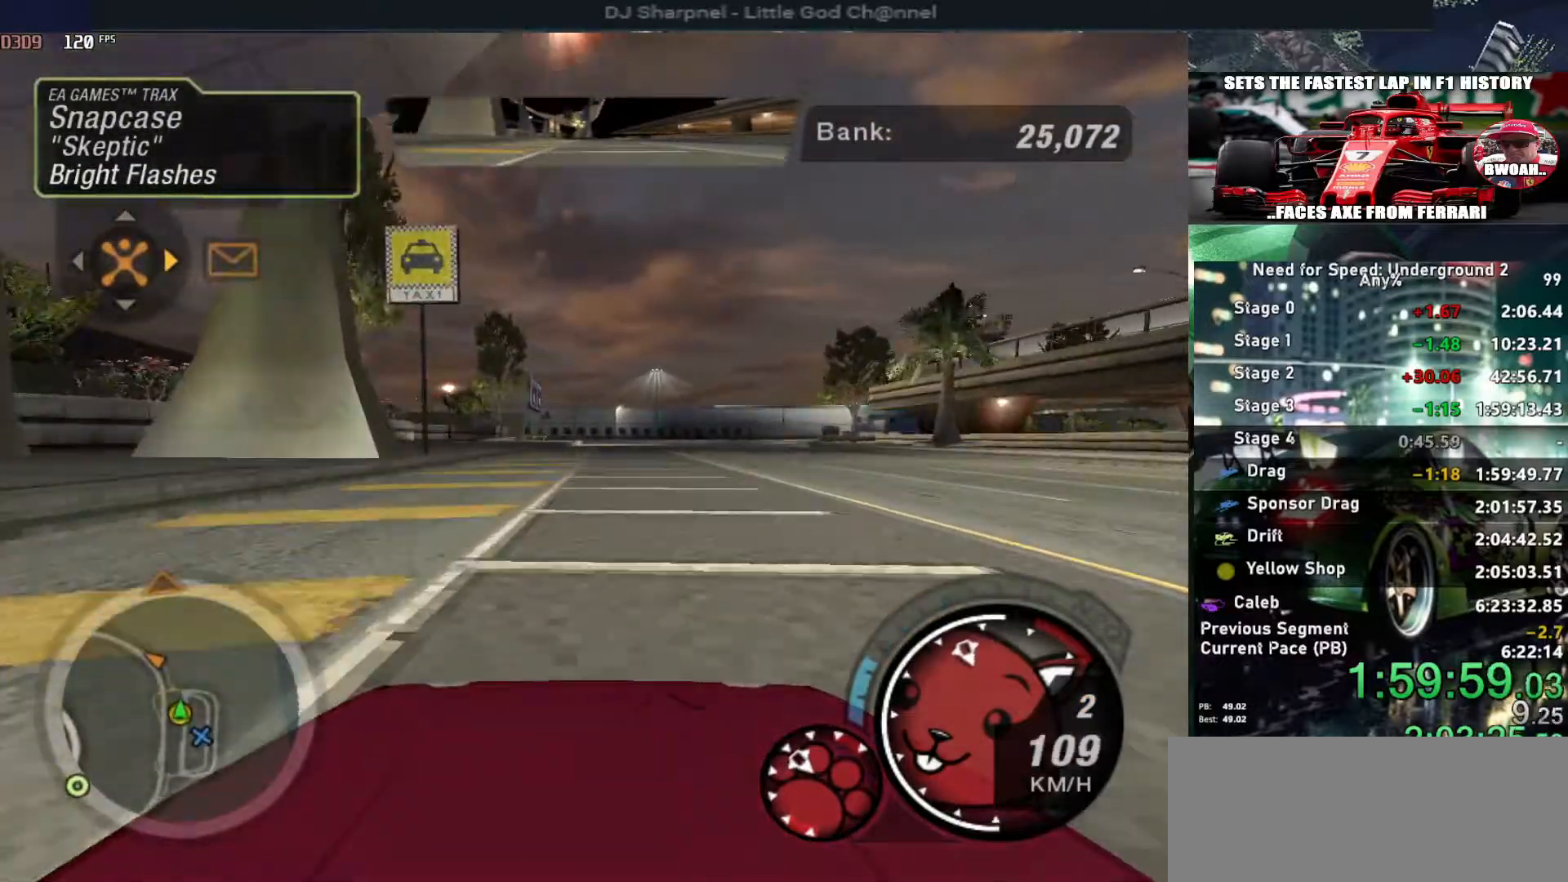
{"keys": ["alt", "up"], "events": [[117, "right", "down"], [200, "right", "up"]]}
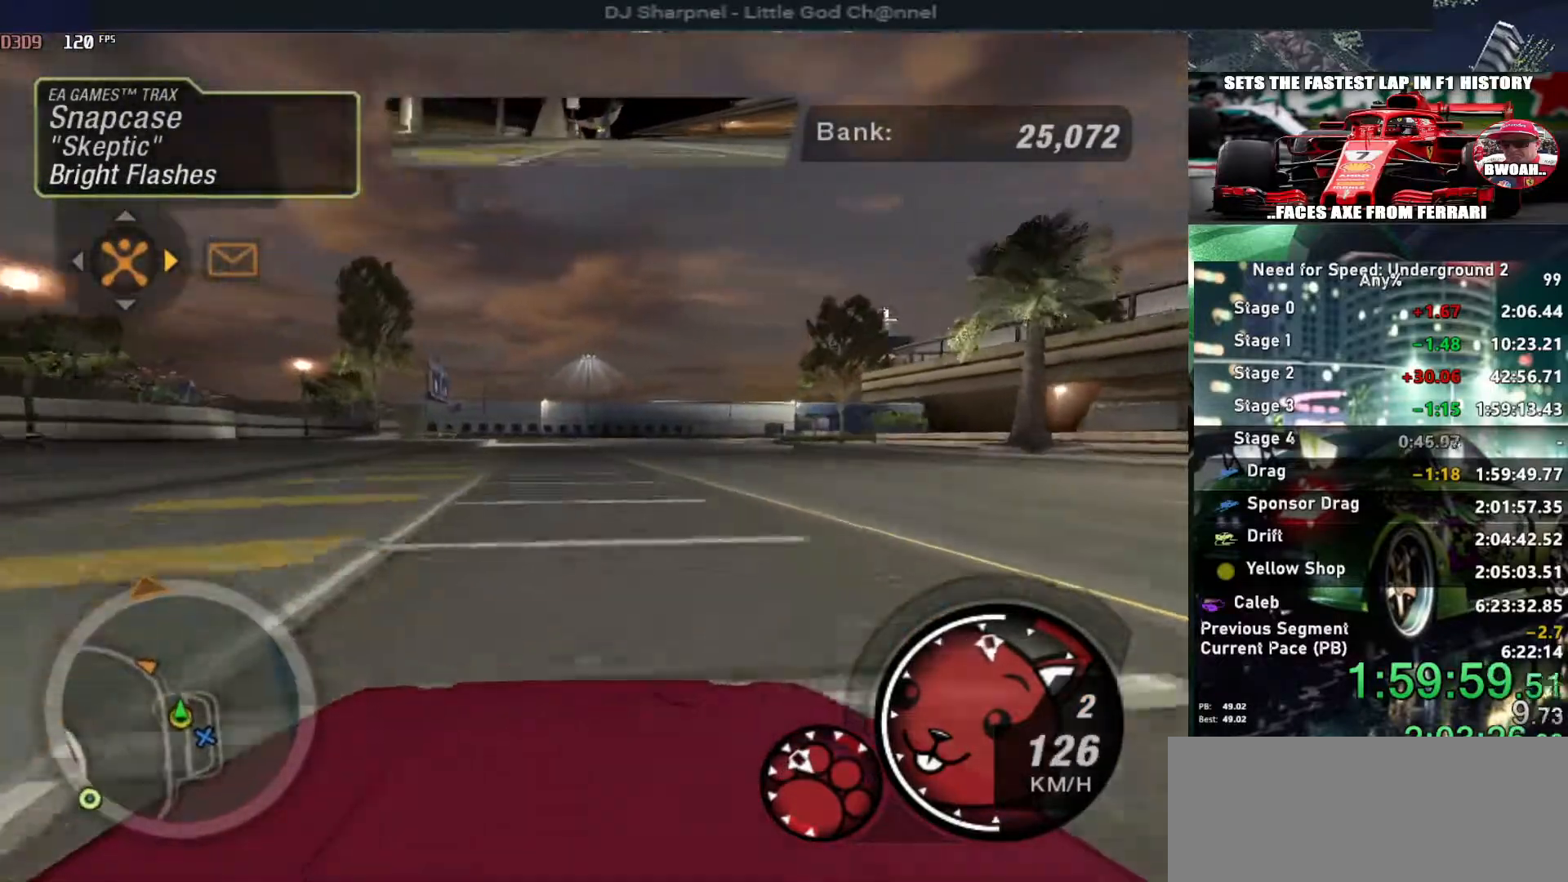
{"keys": ["right", "up"], "events": [[167, "alt", "up"], [217, "right", "down"], [367, "right", "up"], [450, "right", "down"]]}
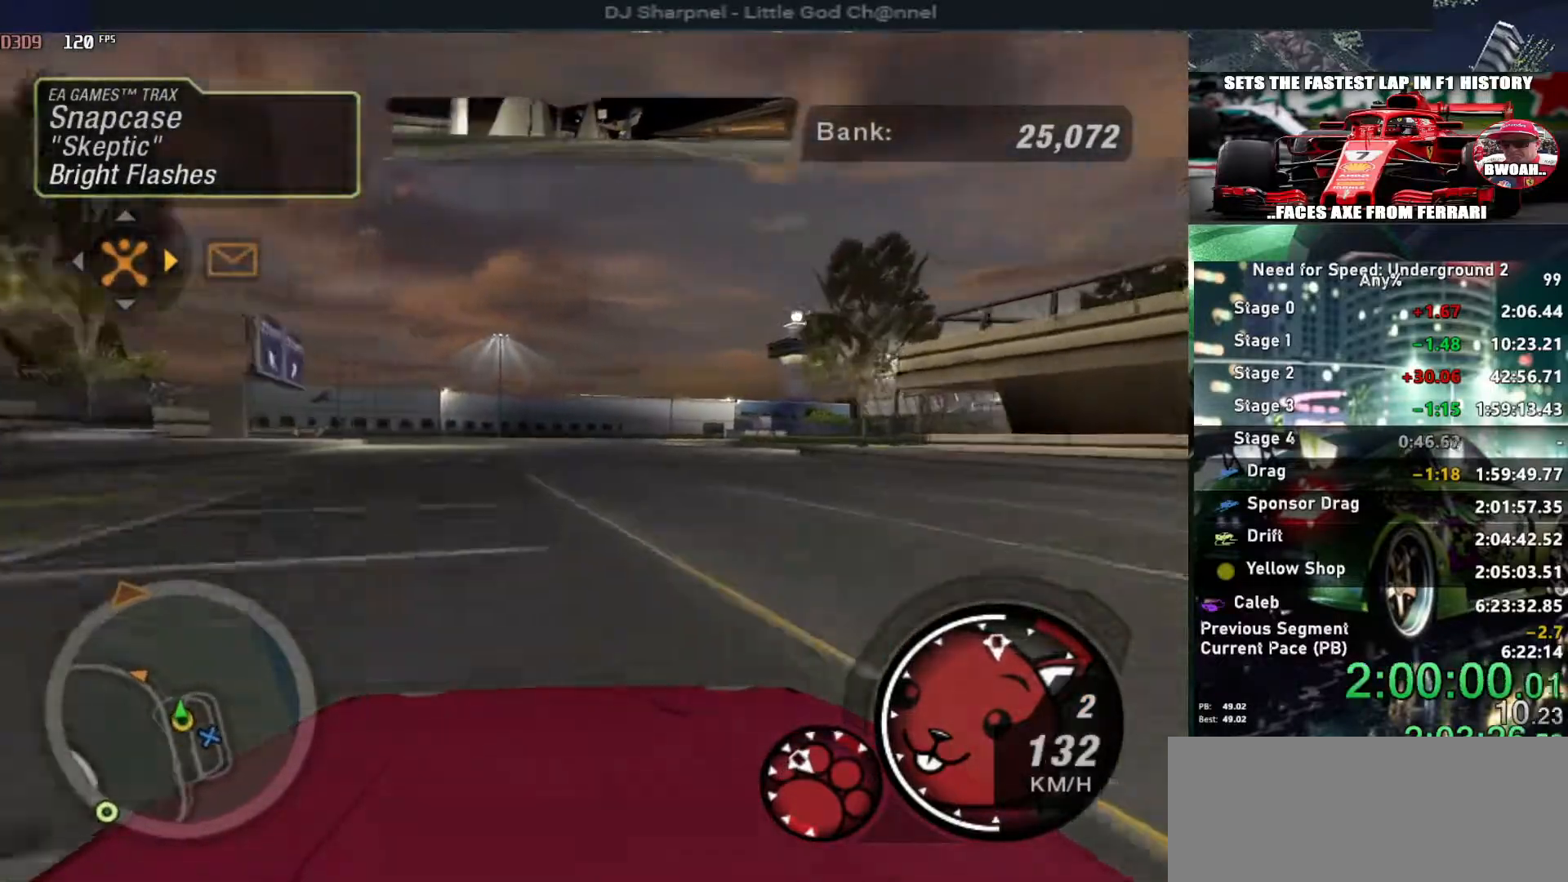
{"keys": ["right", "up"], "events": [[150, "right", "up"], [250, "right", "down"], [334, "right", "up"], [484, "right", "down"]]}
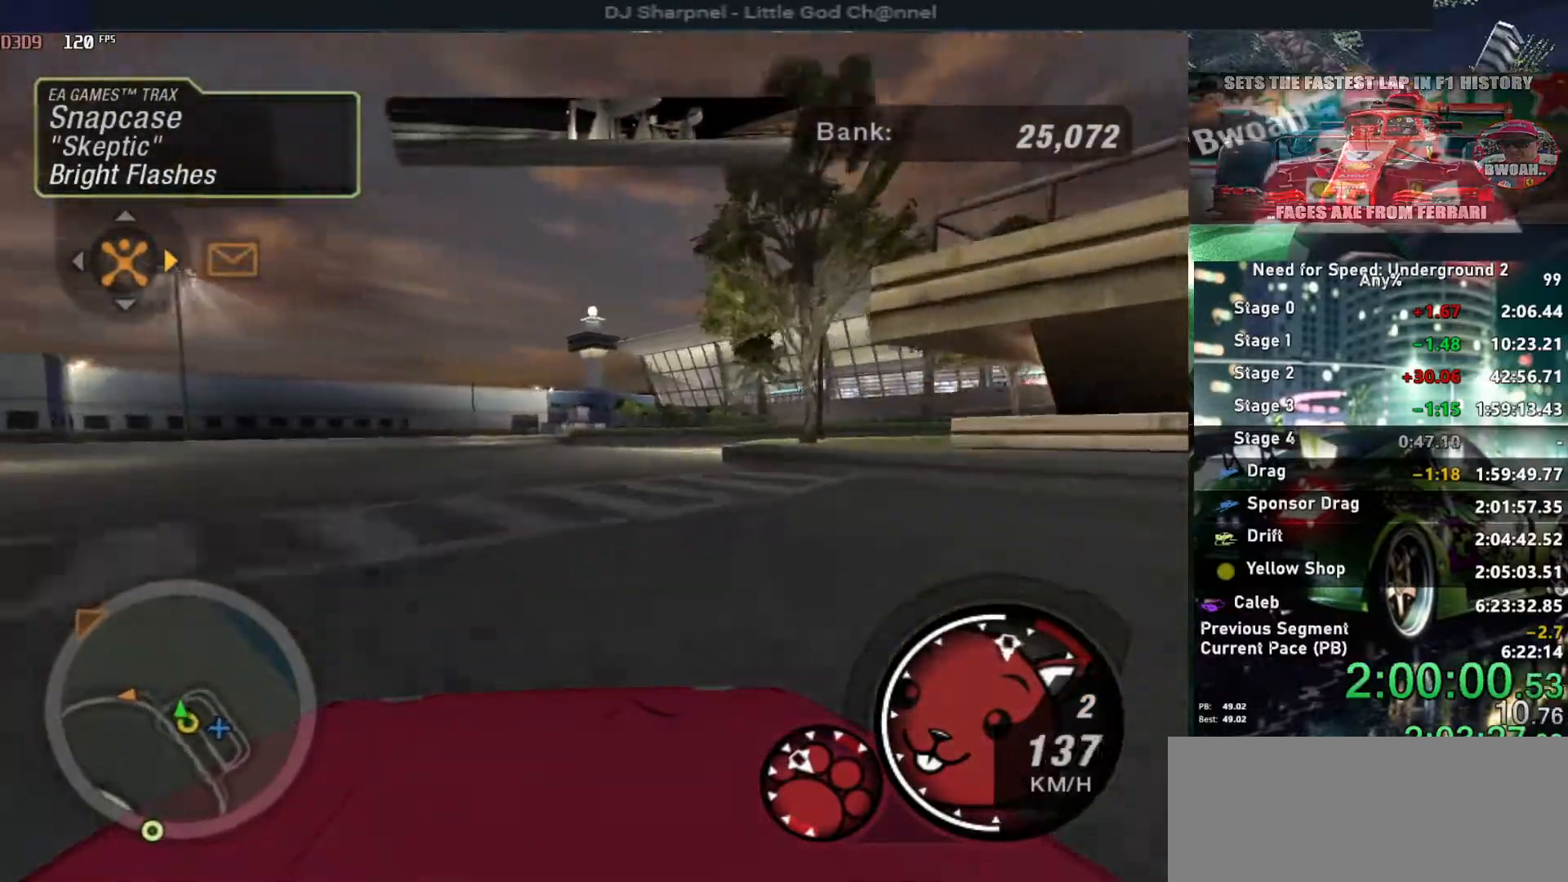
{"keys": ["right", "up"], "events": []}
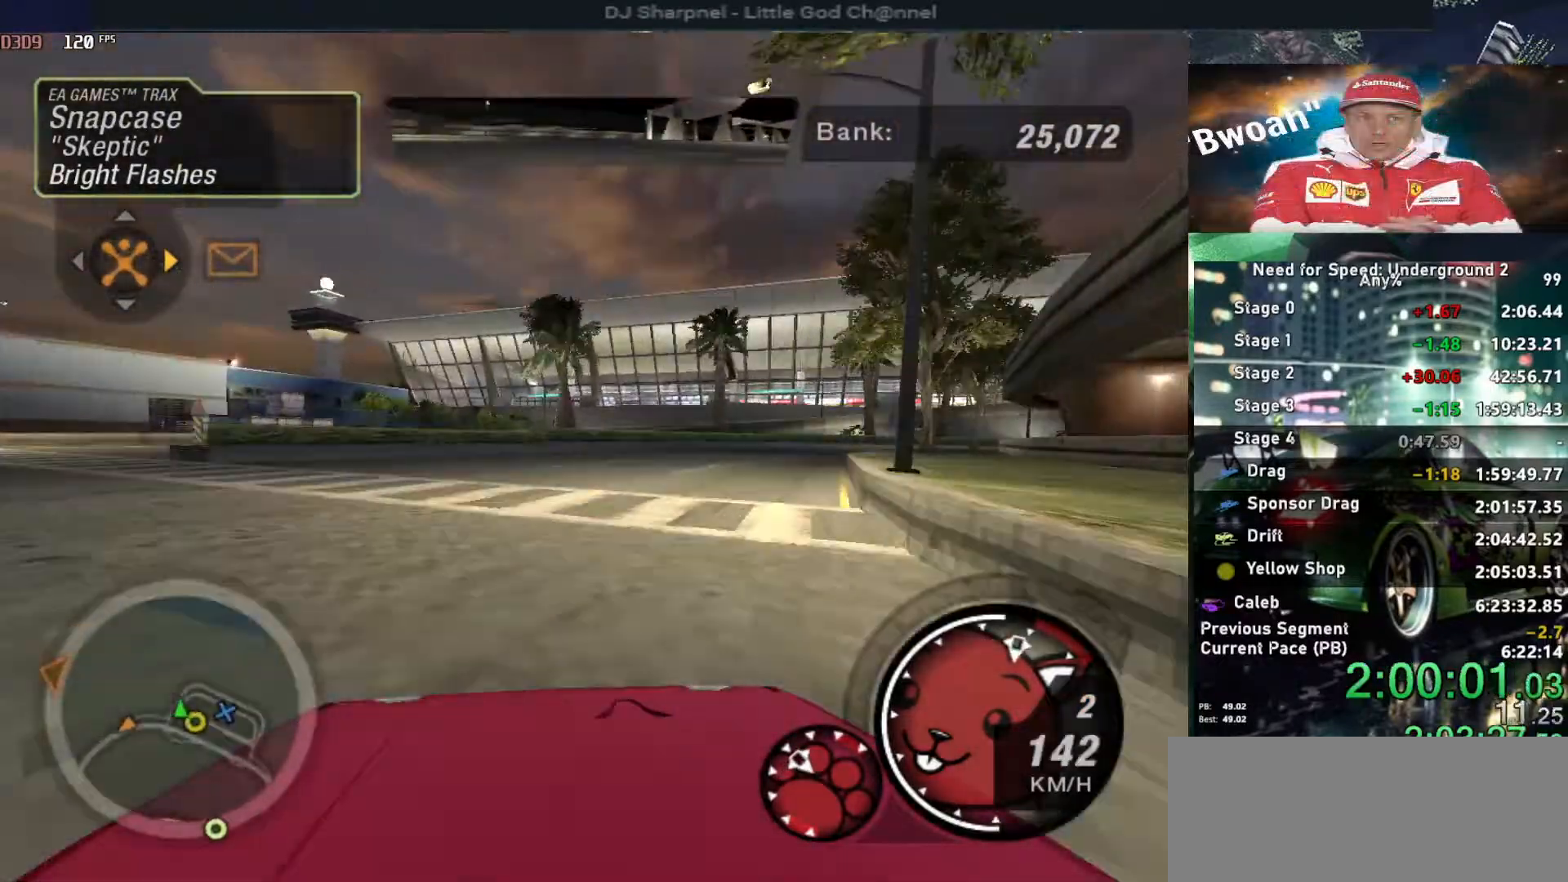
{"keys": ["up"], "events": [[84, "right", "up"]]}
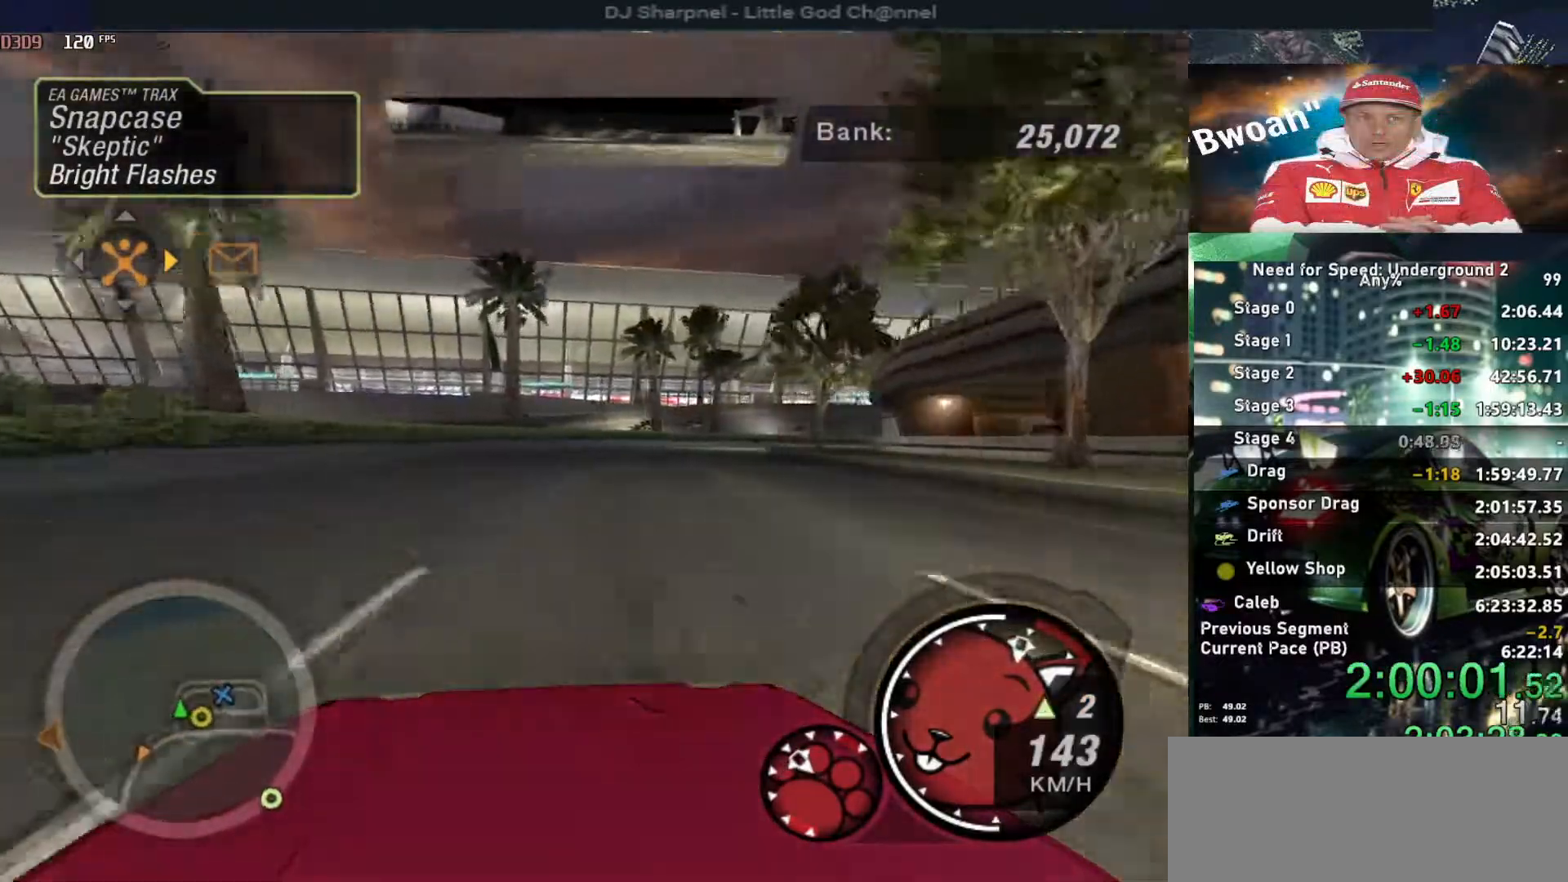
{"keys": ["right", "up"], "events": [[200, "left", "down"], [284, "left", "up"], [334, "right", "down"]]}
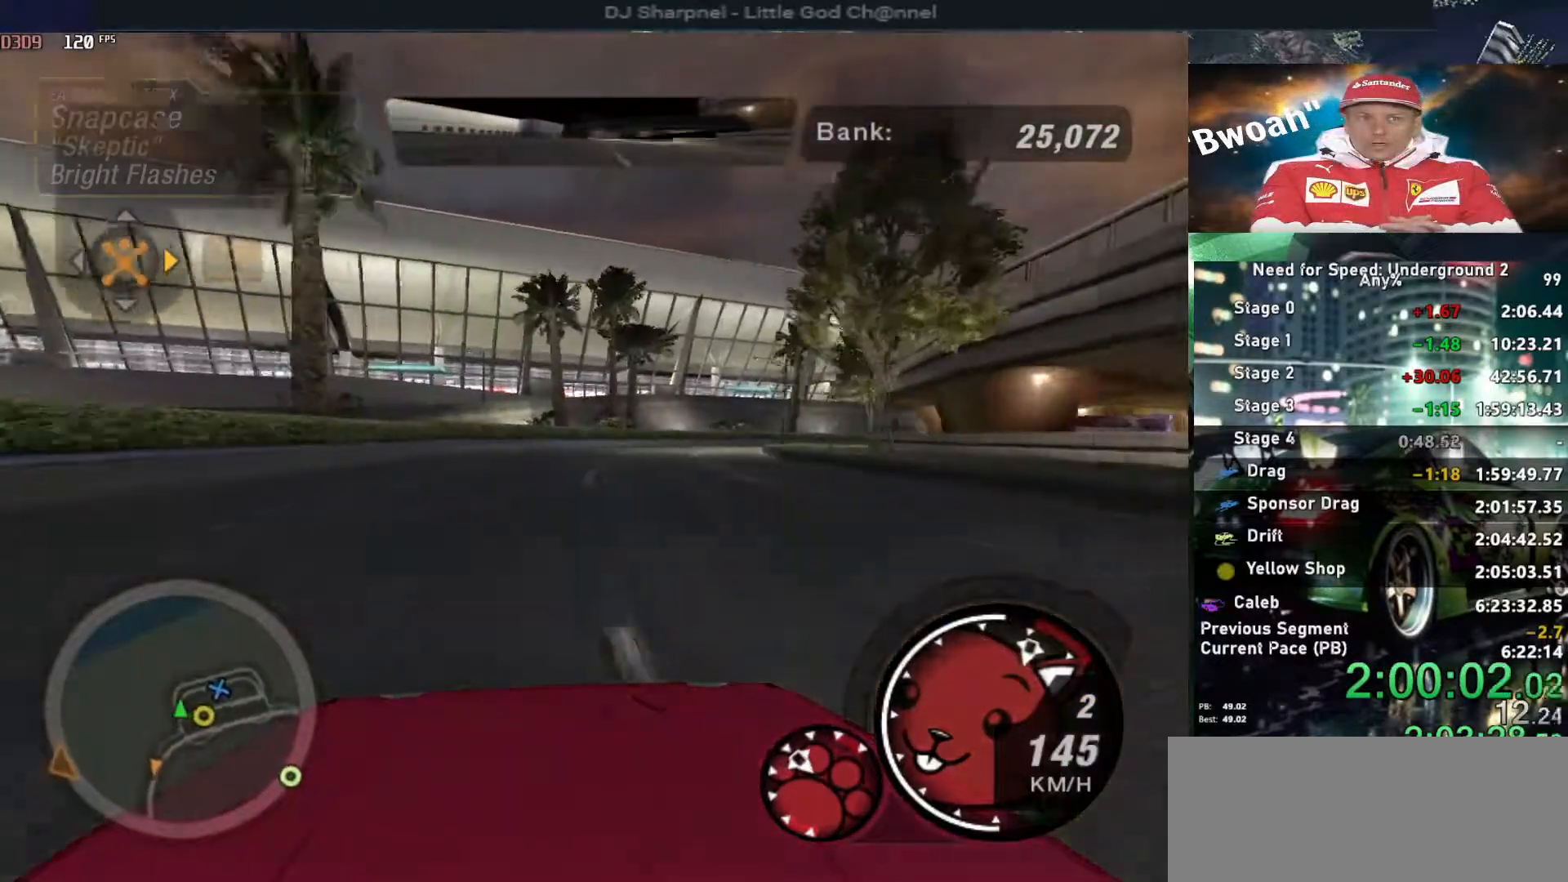
{"keys": ["right", "up"], "events": [[17, "right", "up"], [167, "right", "down"], [300, "right", "up"], [350, "right", "down"], [350, "shift", "down"], [434, "shift", "up"]]}
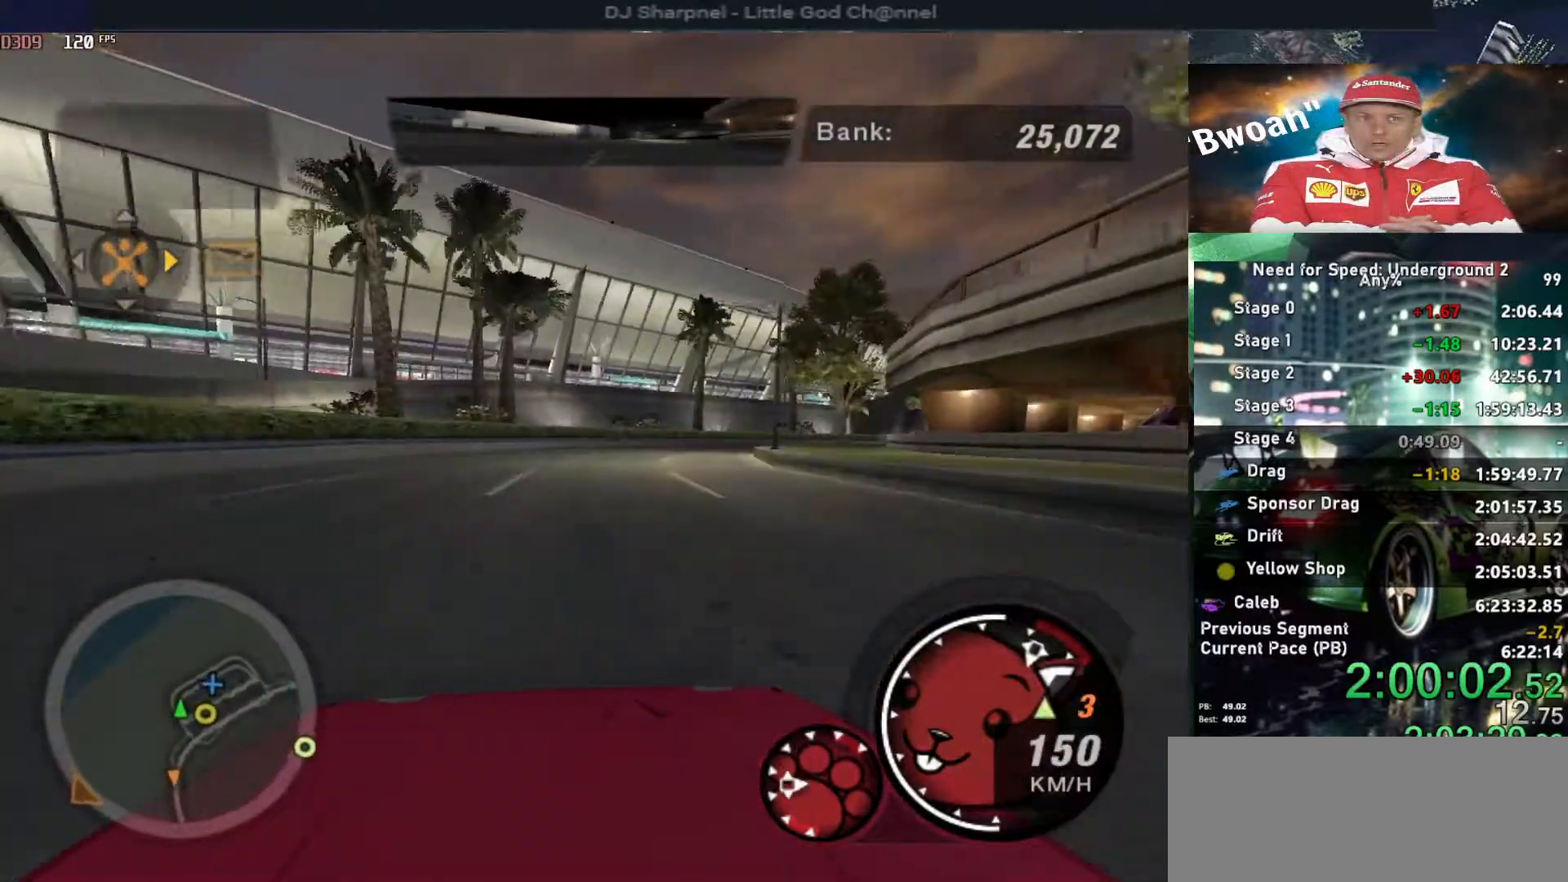
{"keys": ["right", "up"], "events": [[34, "right", "up"], [167, "right", "down"], [317, "right", "up"], [467, "right", "down"]]}
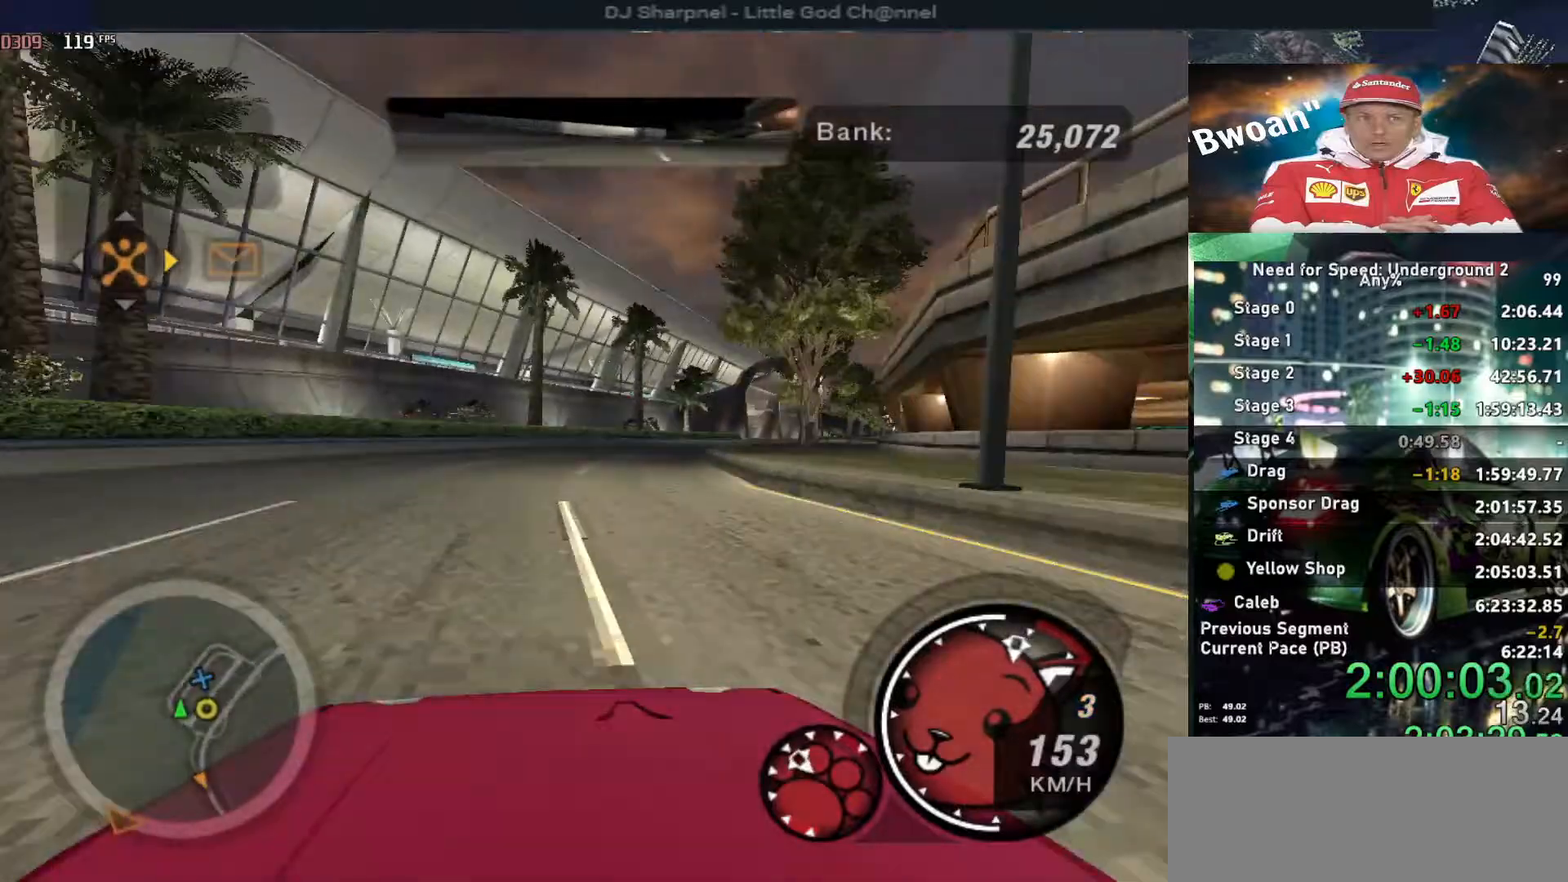
{"keys": ["right", "up"], "events": [[50, "right", "up"], [200, "right", "down"], [334, "right", "up"], [467, "right", "down"]]}
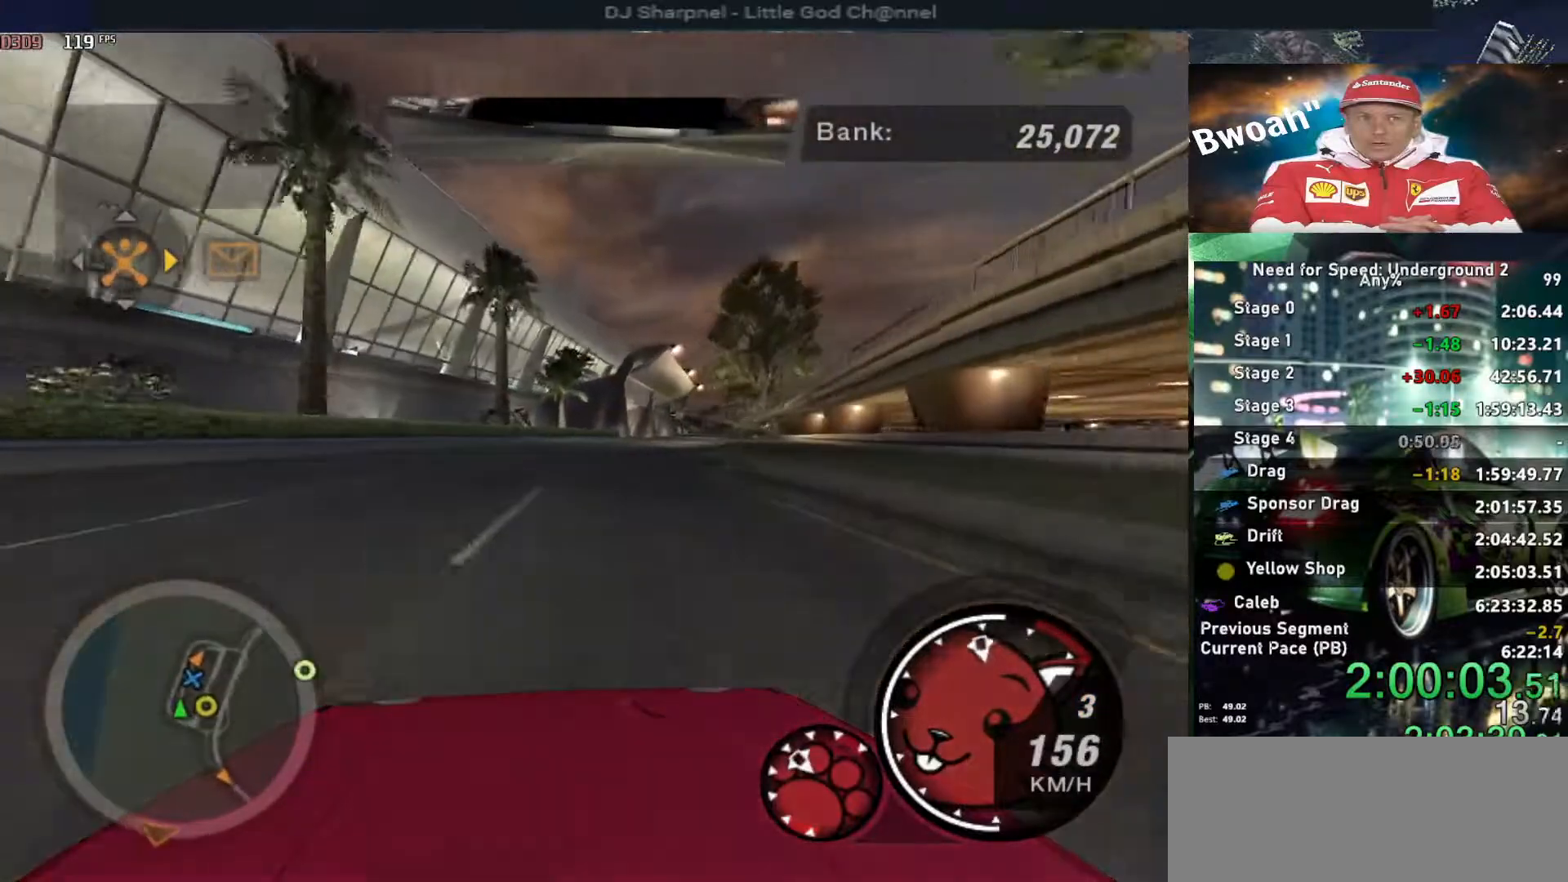
{"keys": ["up"], "events": [[117, "right", "up"]]}
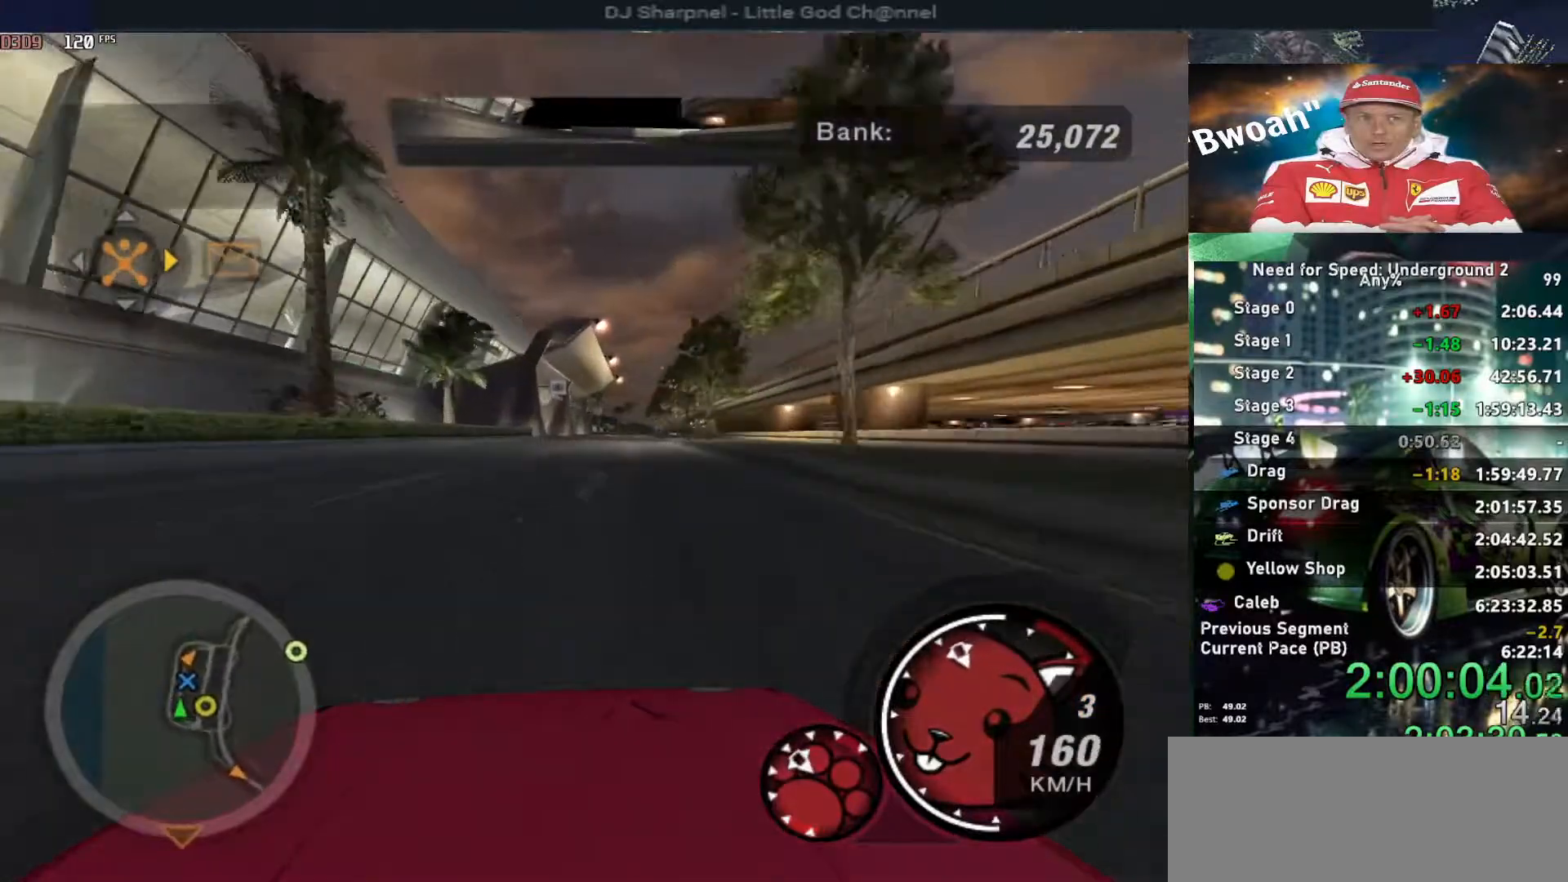
{"keys": ["up"], "events": [[34, "right", "down"], [134, "right", "up"]]}
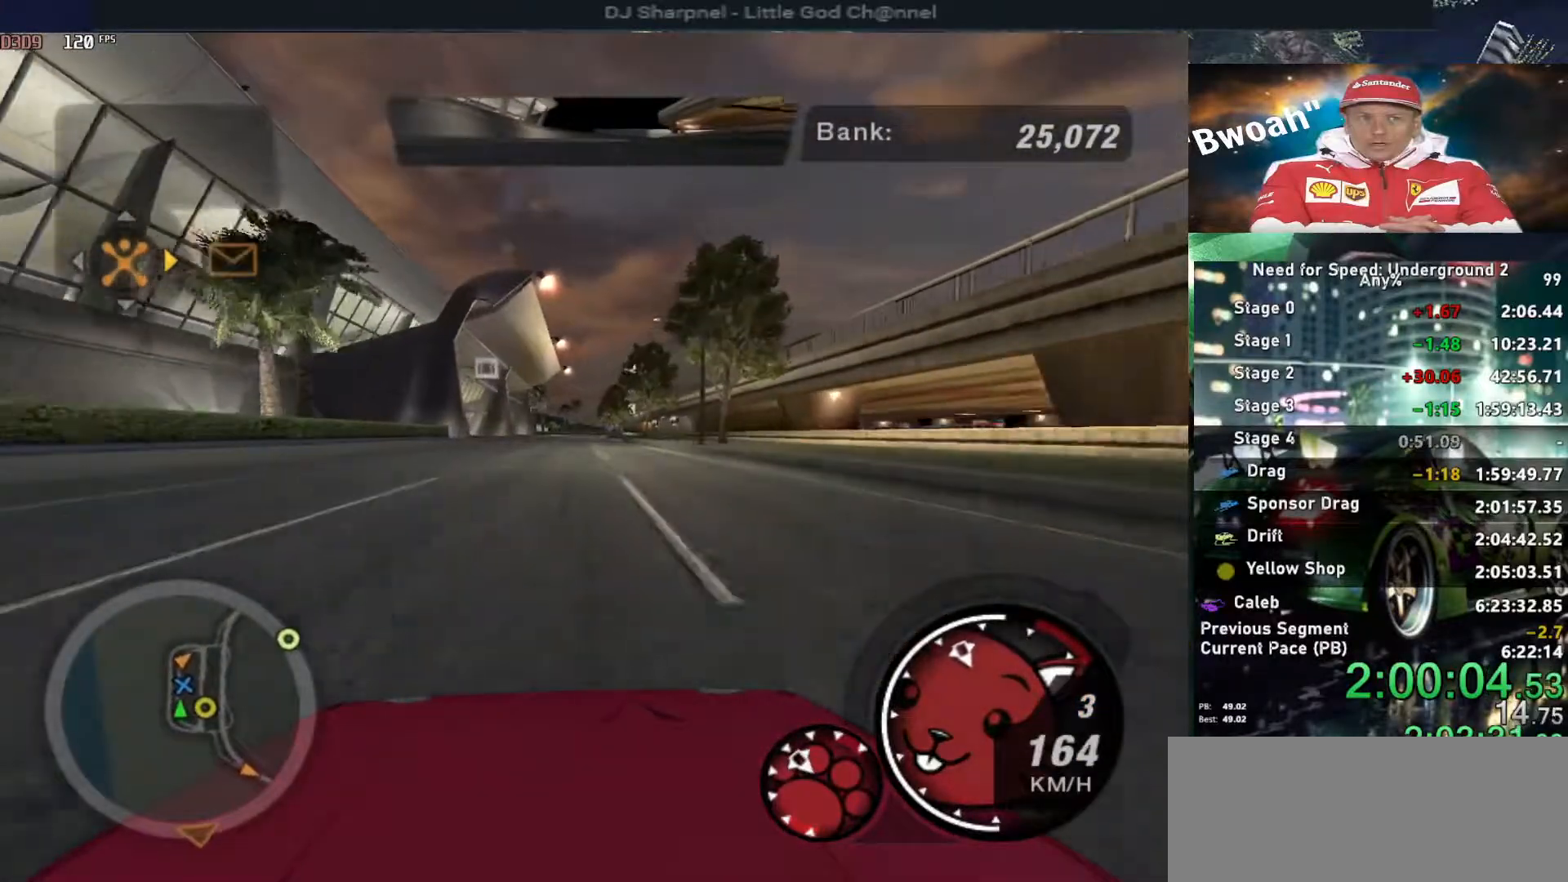
{"keys": ["up"], "events": [[100, "right", "down"], [184, "right", "up"]]}
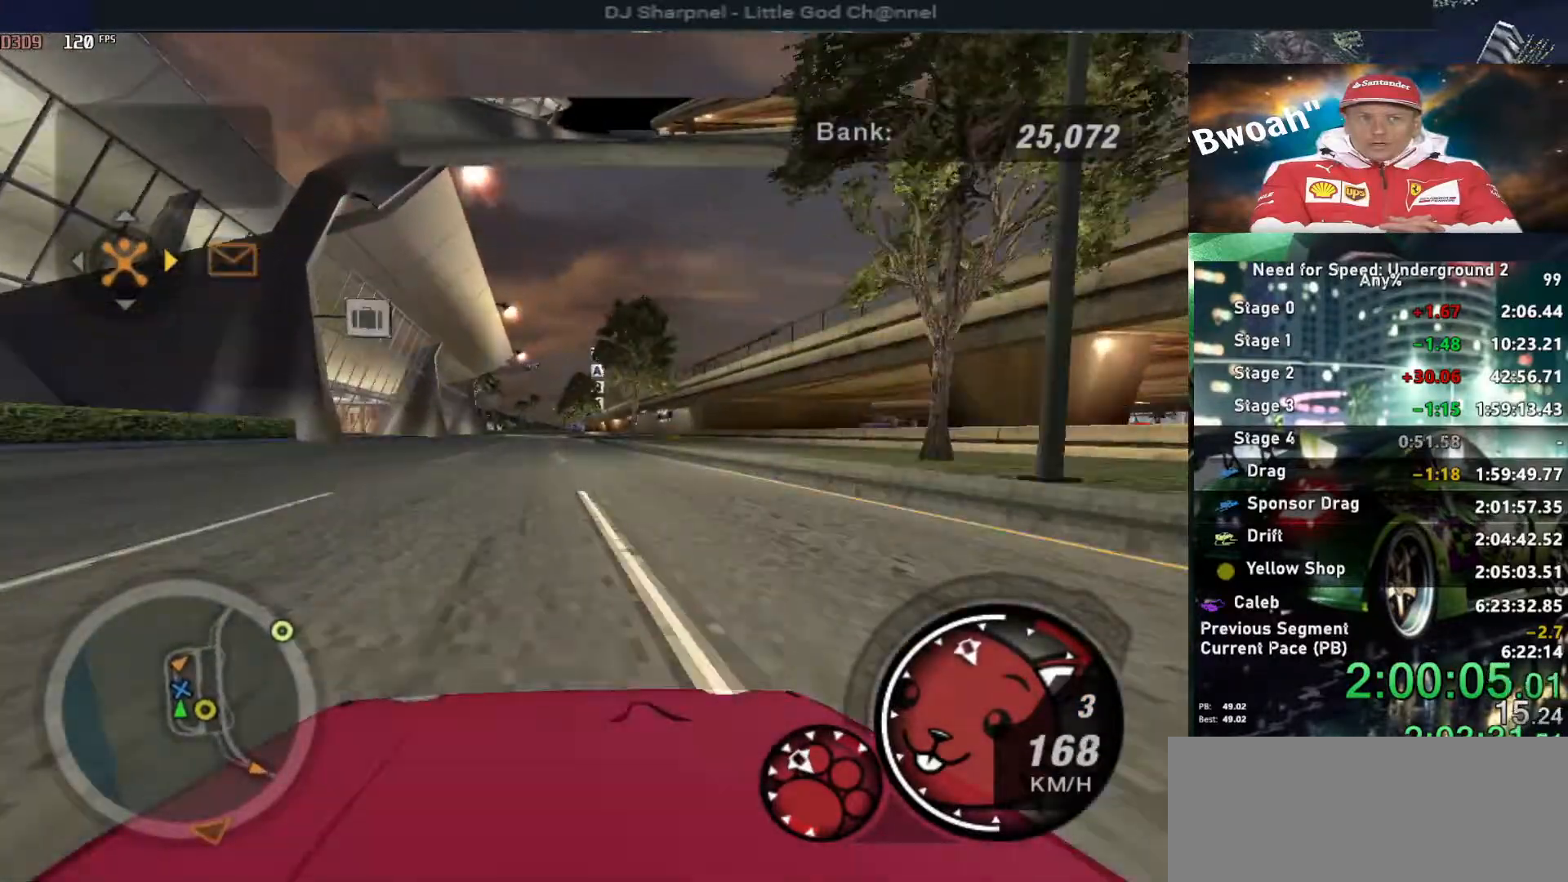
{"keys": ["up"], "events": []}
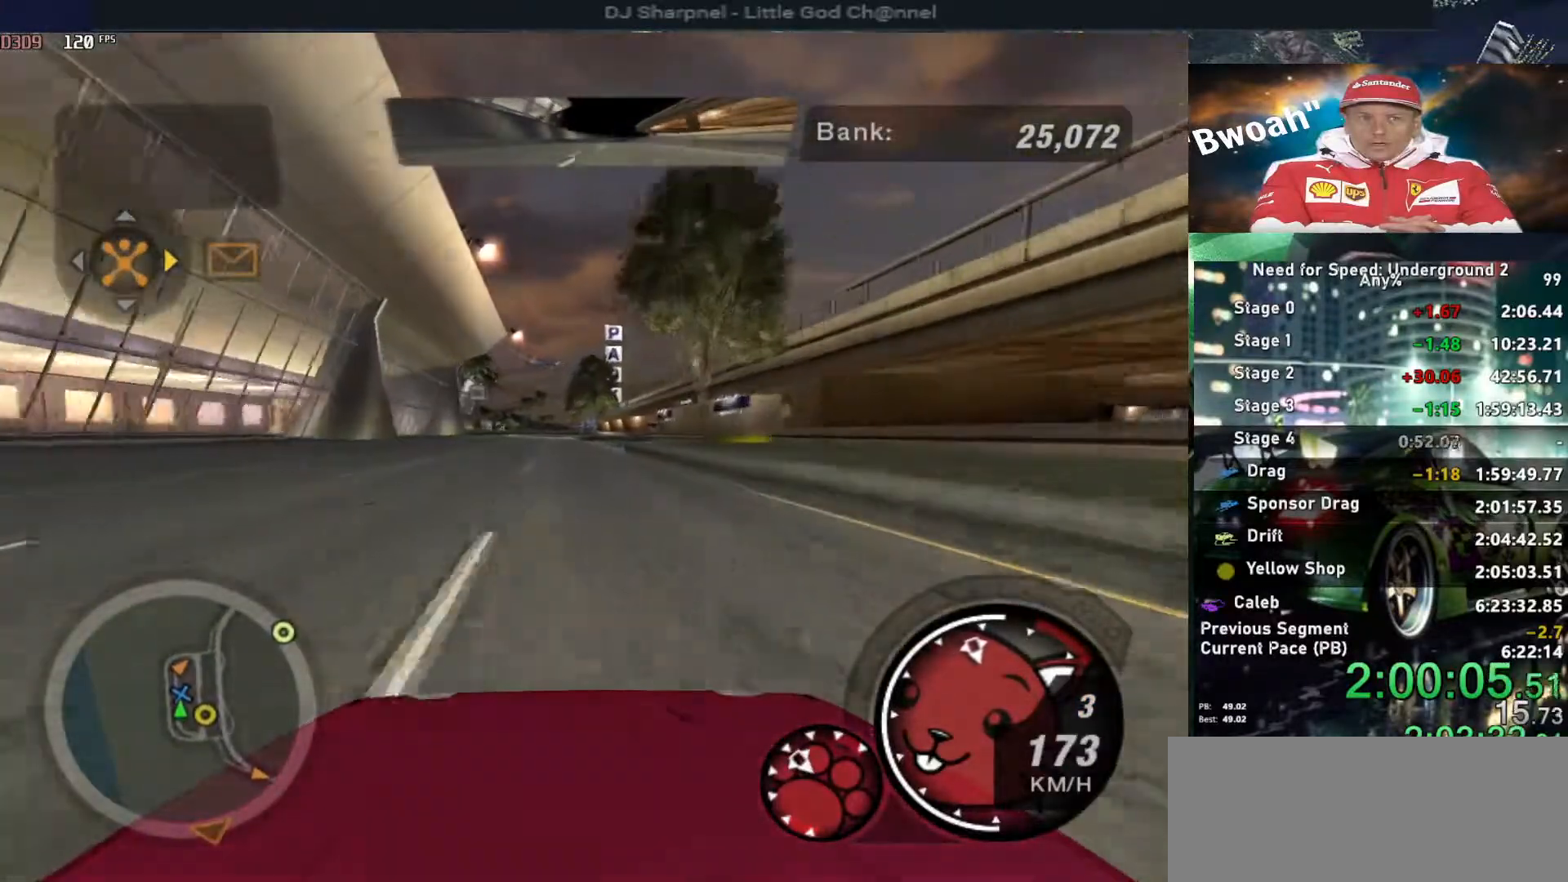
{"keys": ["right", "up"], "events": [[500, "right", "down"]]}
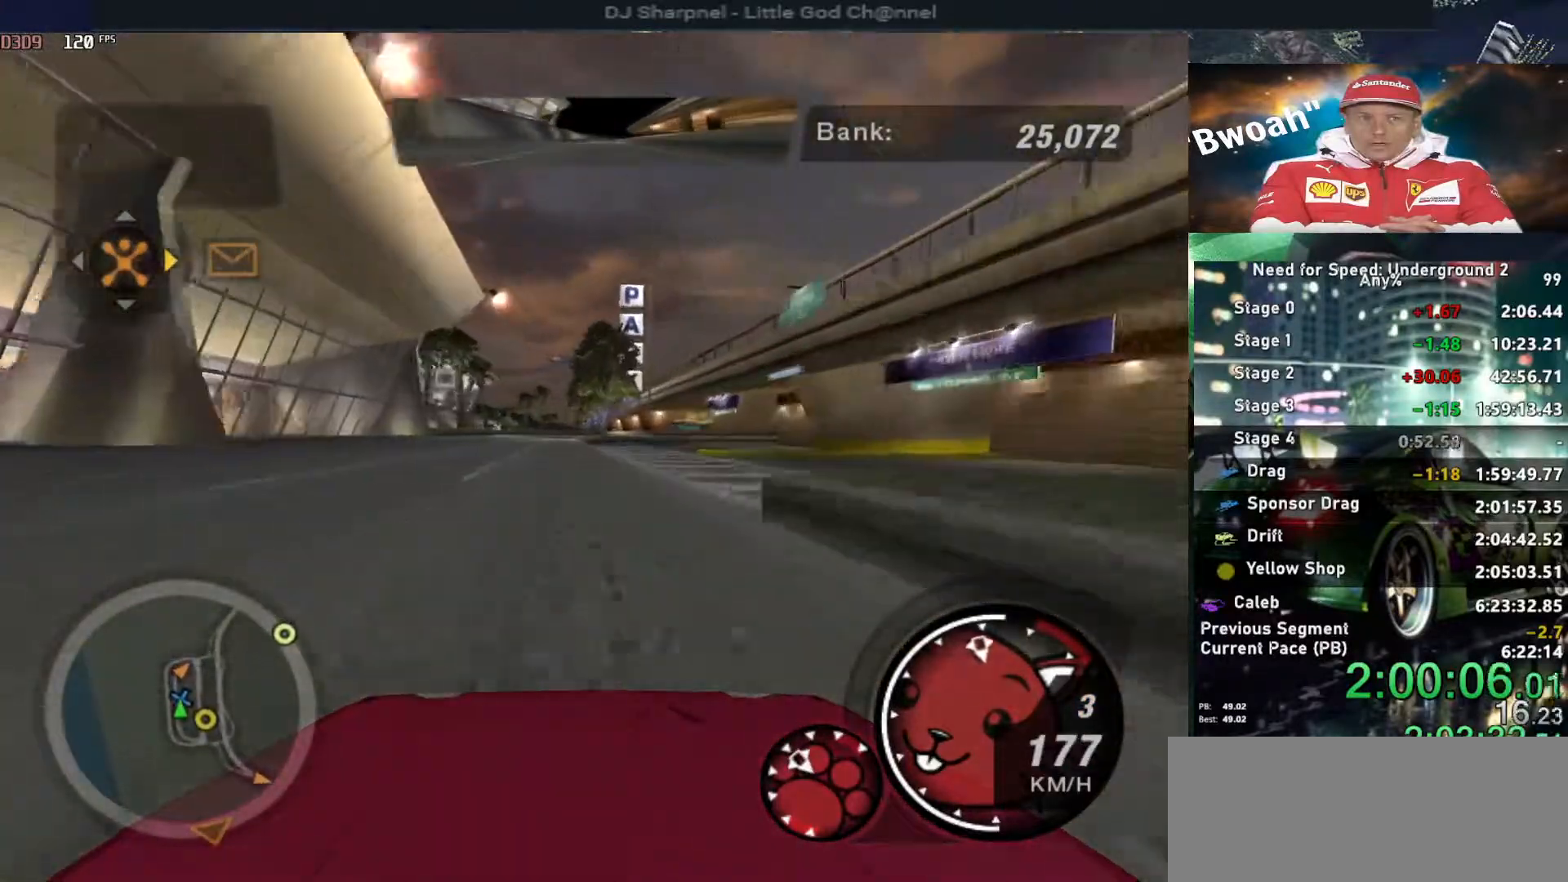
{"keys": ["left", "up"], "events": [[100, "right", "up"], [284, "left", "down"]]}
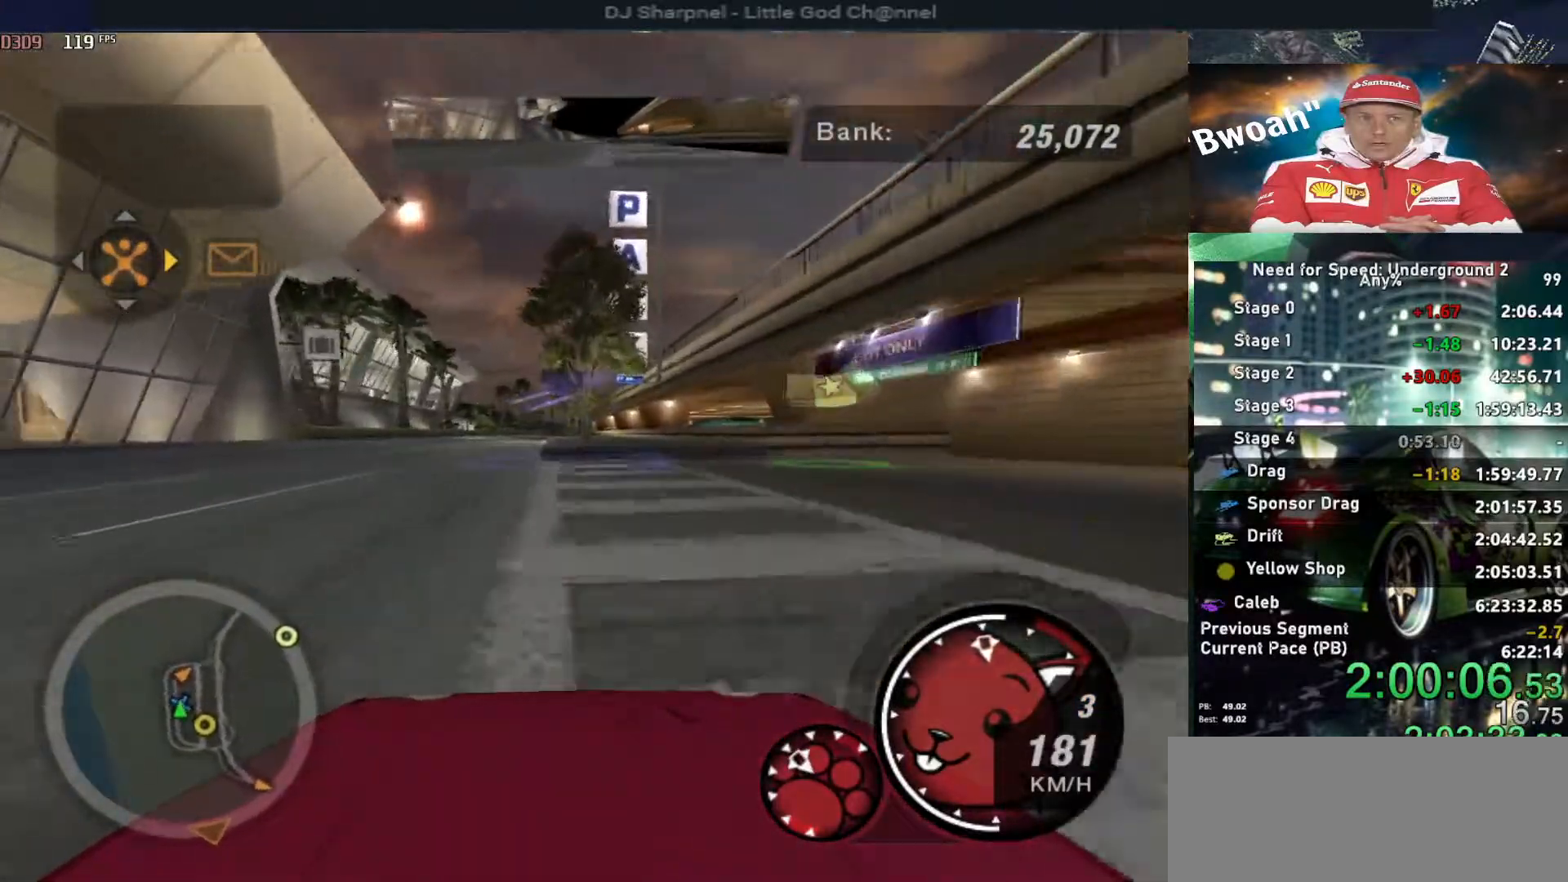
{"keys": ["left"], "events": [[67, "left", "up"], [250, "up", "up"], [300, "return", "down"], [400, "return", "up"], [484, "left", "down"]]}
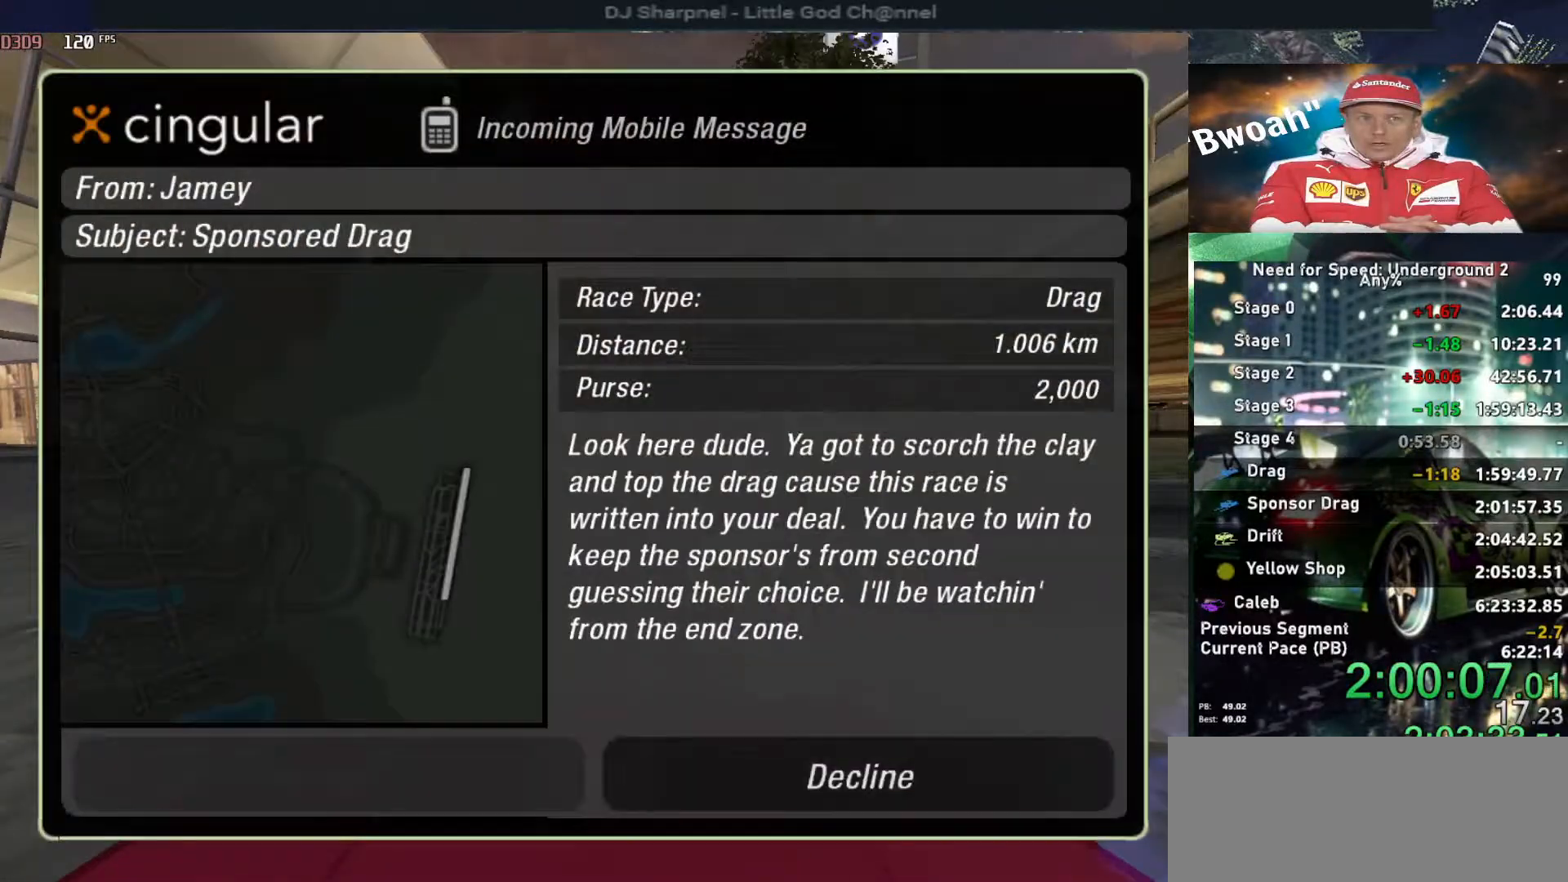
{"keys": [], "events": [[84, "left", "up"], [84, "return", "down"], [184, "return", "up"]]}
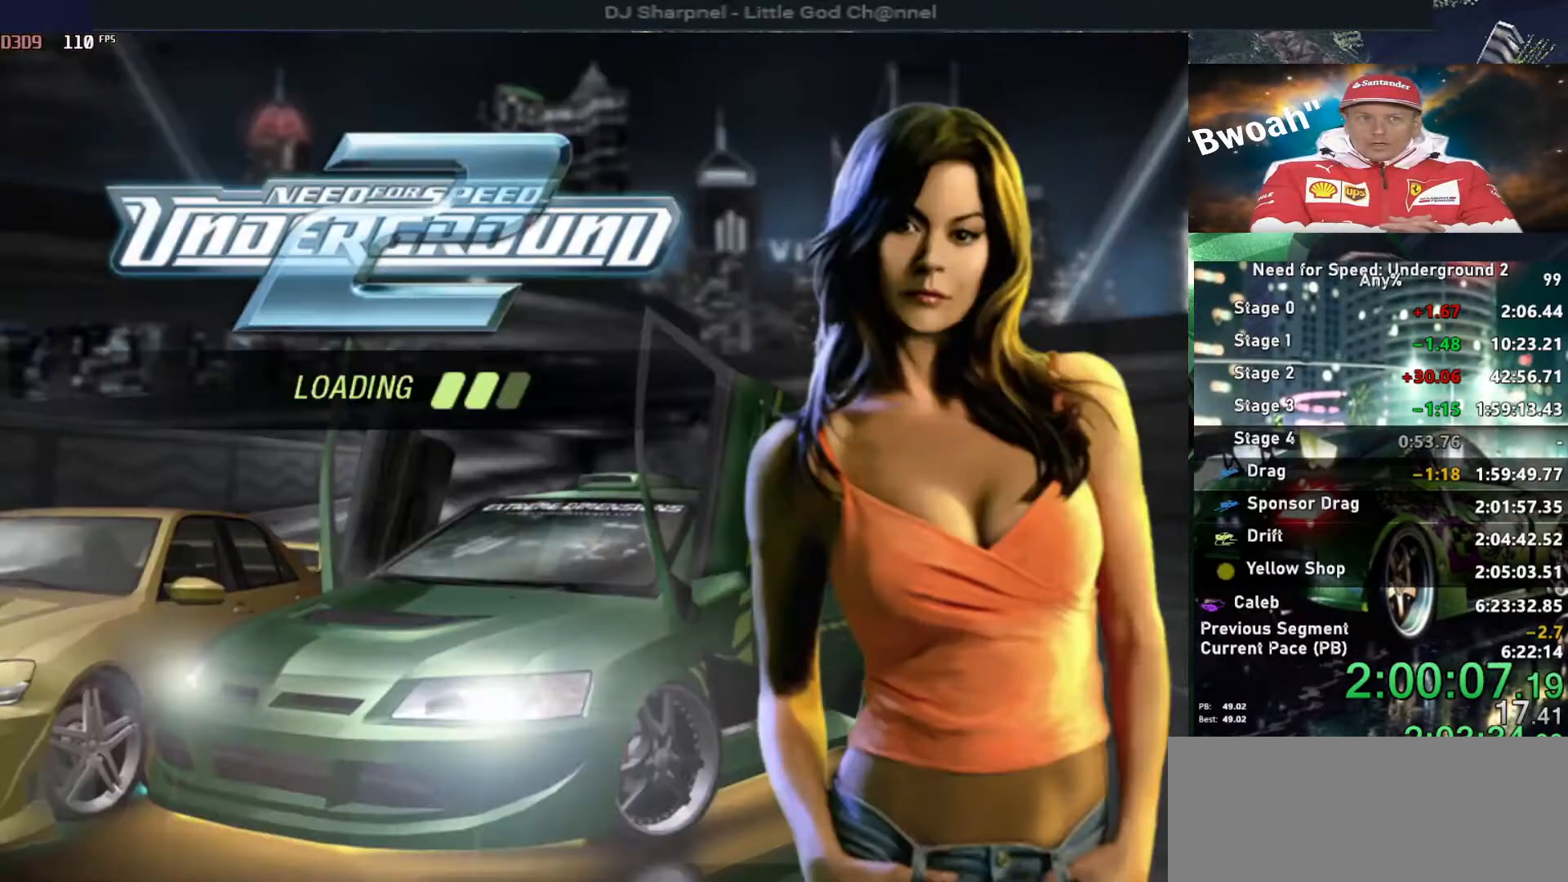
{"keys": [], "events": []}
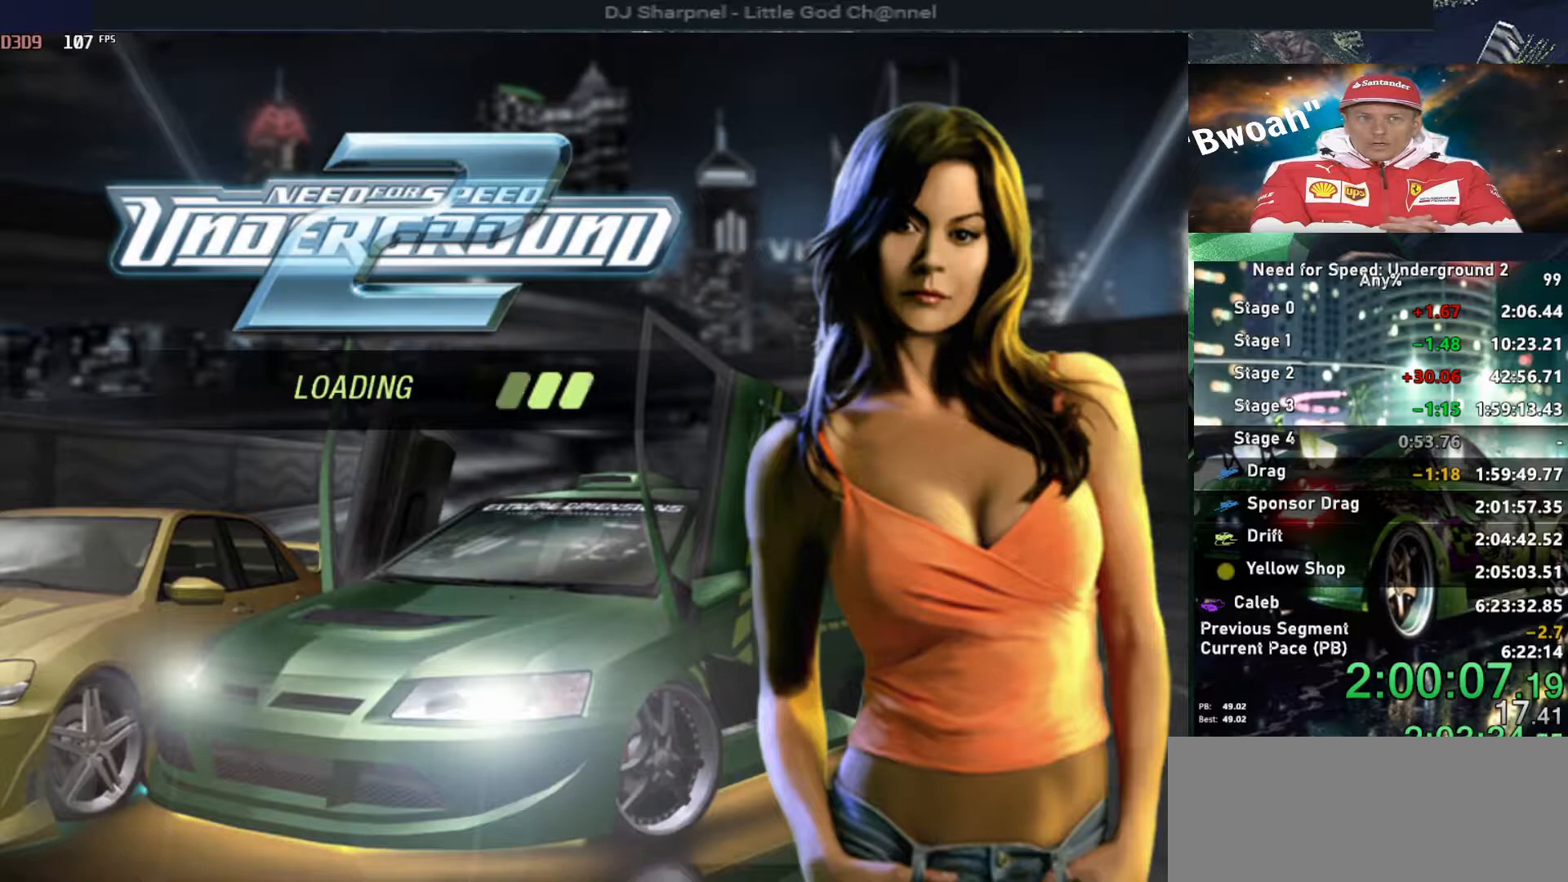
{"keys": [], "events": []}
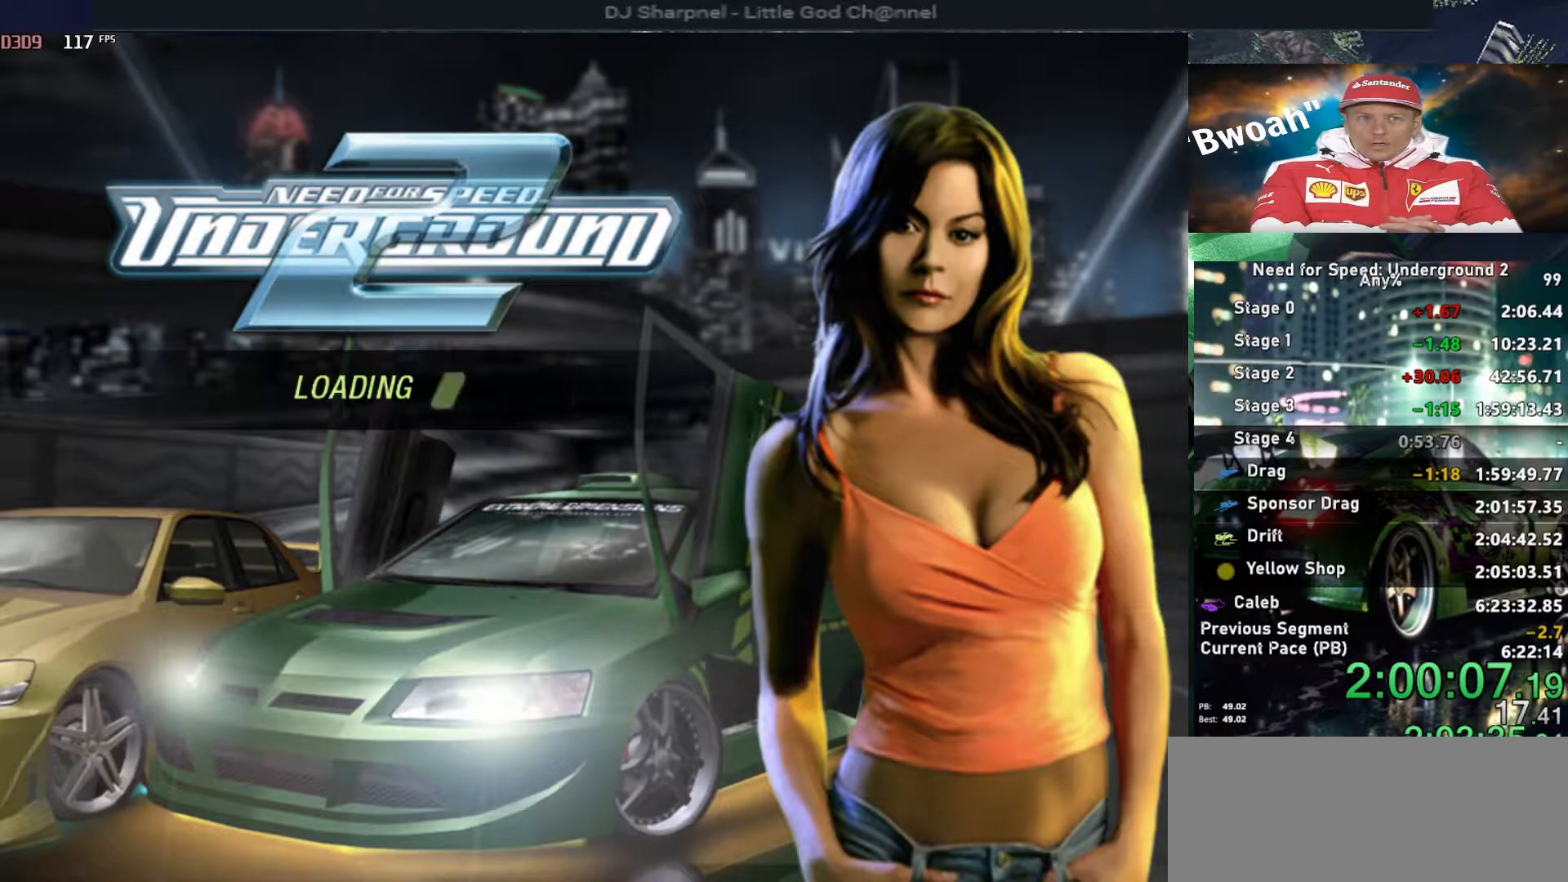
{"keys": [], "events": []}